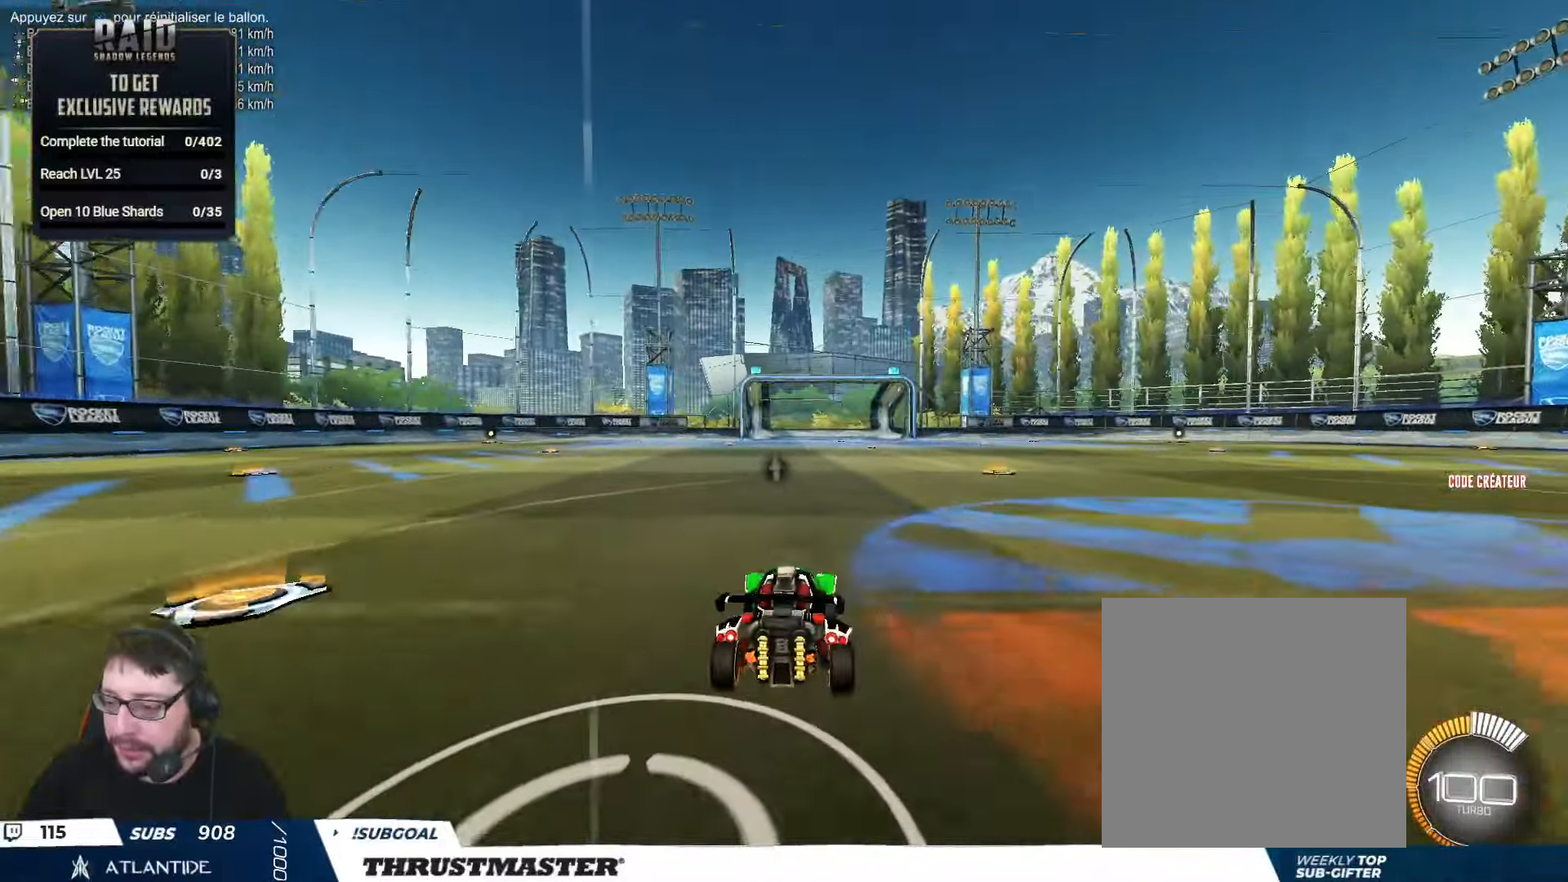
Gameplay with a controller (Xbox layout); each line is a JSON object with the inputs held at the frame after it. "events" lists button and stick changes between this image and that frame as [ms after this image, input, new state], when the widget could be followed in between.
{"buttons": [], "left_stick": "center", "right_stick": "center", "events": [[333, "left_stick", "left"], [433, "left_stick", "center"]]}
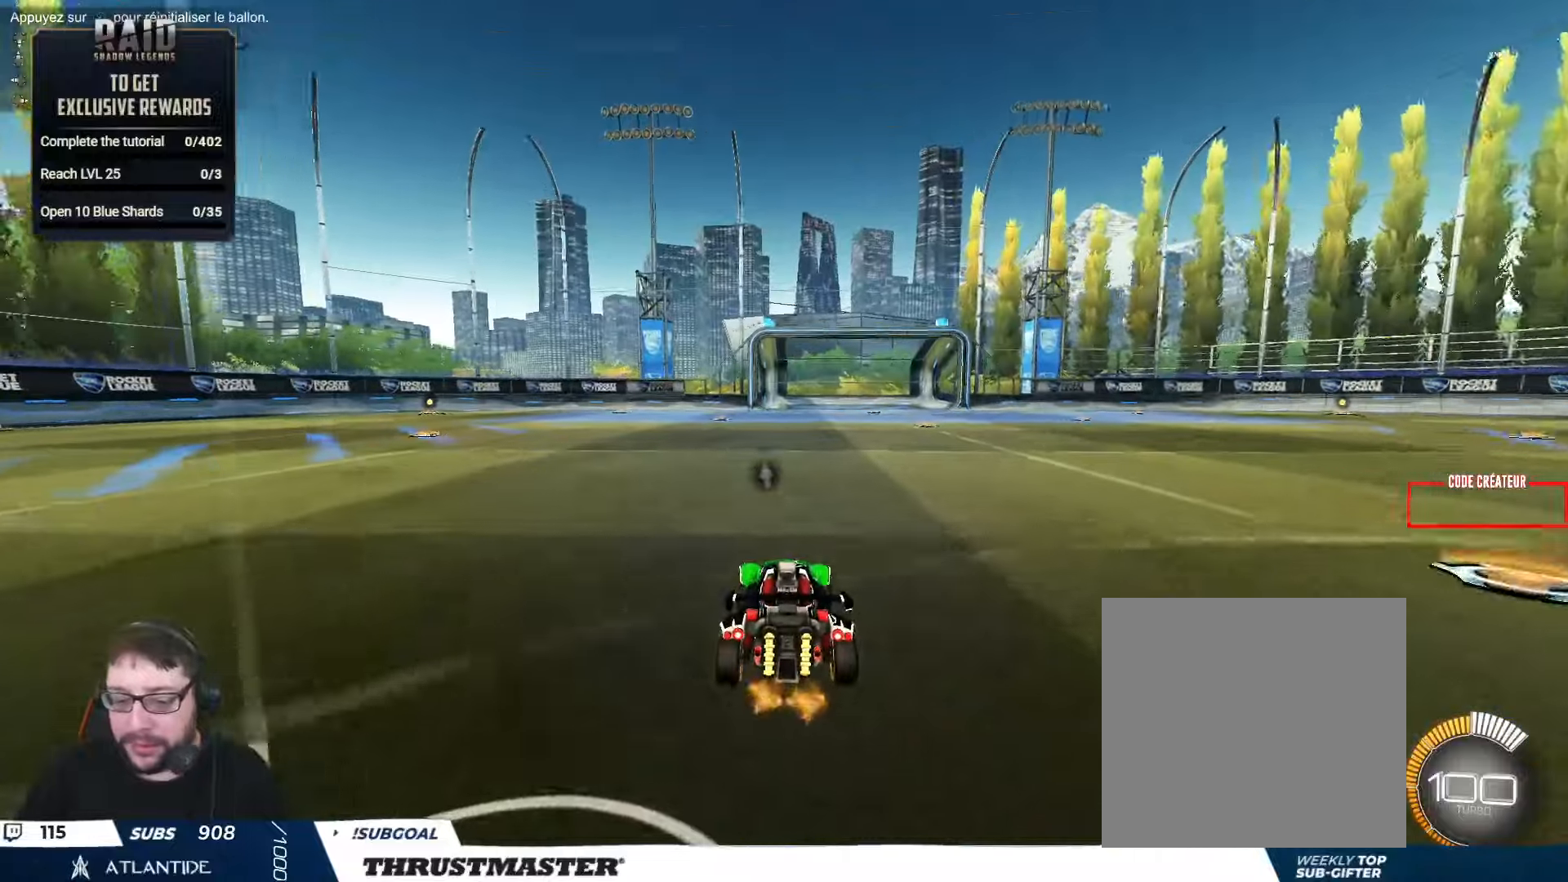
{"buttons": [], "left_stick": "center", "right_stick": "center", "events": [[16, "left_stick", "down-left"], [133, "R2", "down"], [133, "left_stick", "center"], [183, "left_stick", "right"], [250, "left_stick", "center"], [300, "left_stick", "right"], [450, "left_stick", "center"], [466, "R2", "up"]]}
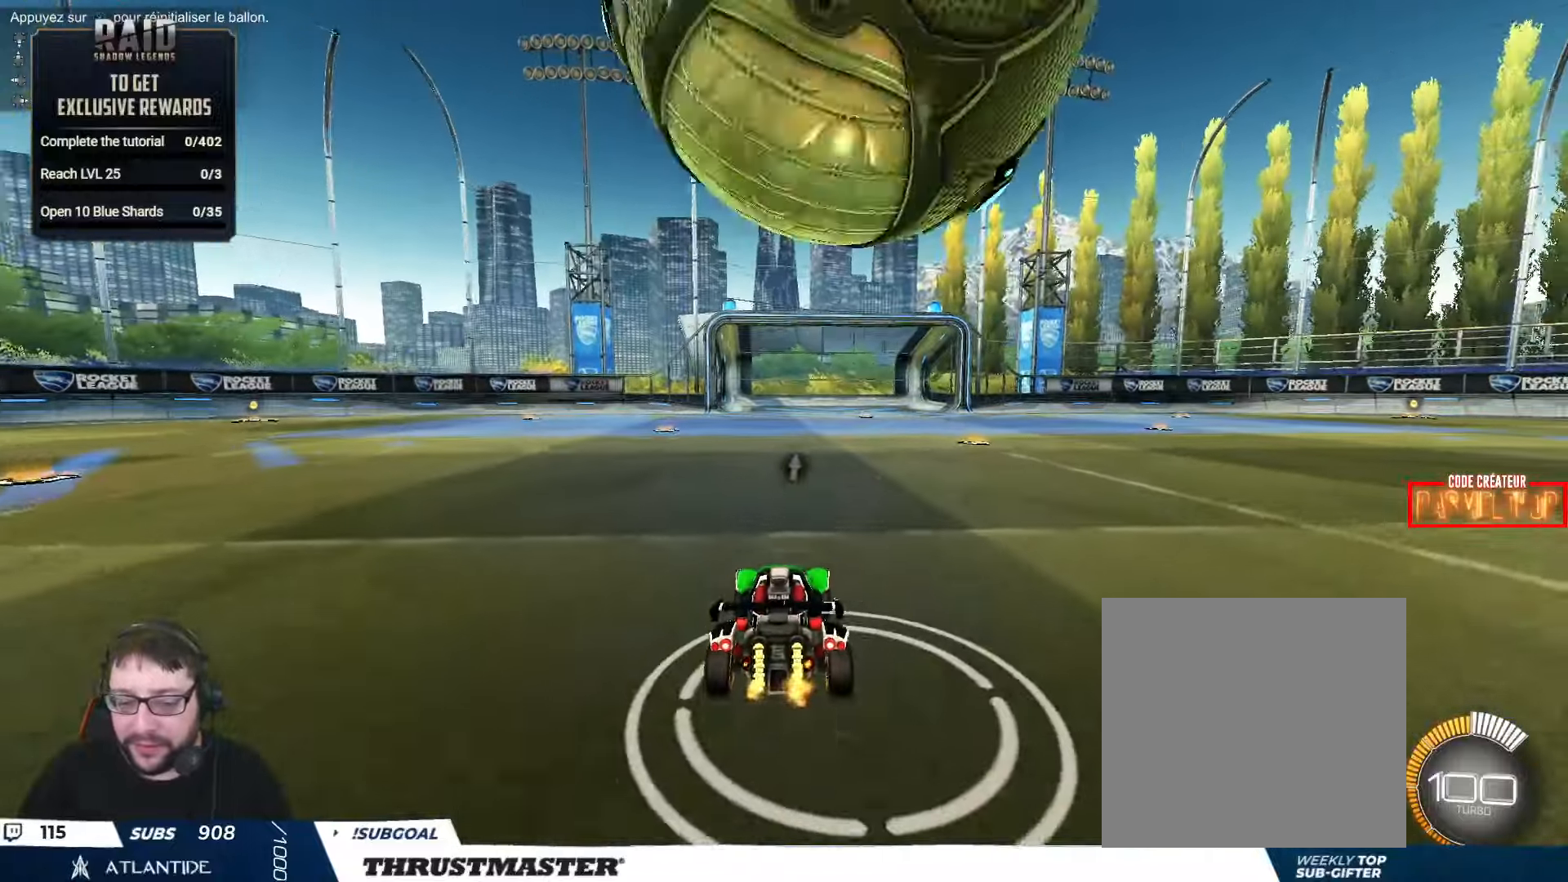
{"buttons": ["R2"], "left_stick": "left", "right_stick": "center", "events": [[50, "R2", "down"], [100, "B", "down"], [233, "left_stick", "right"], [333, "left_stick", "center"], [366, "B", "up"], [450, "left_stick", "left"]]}
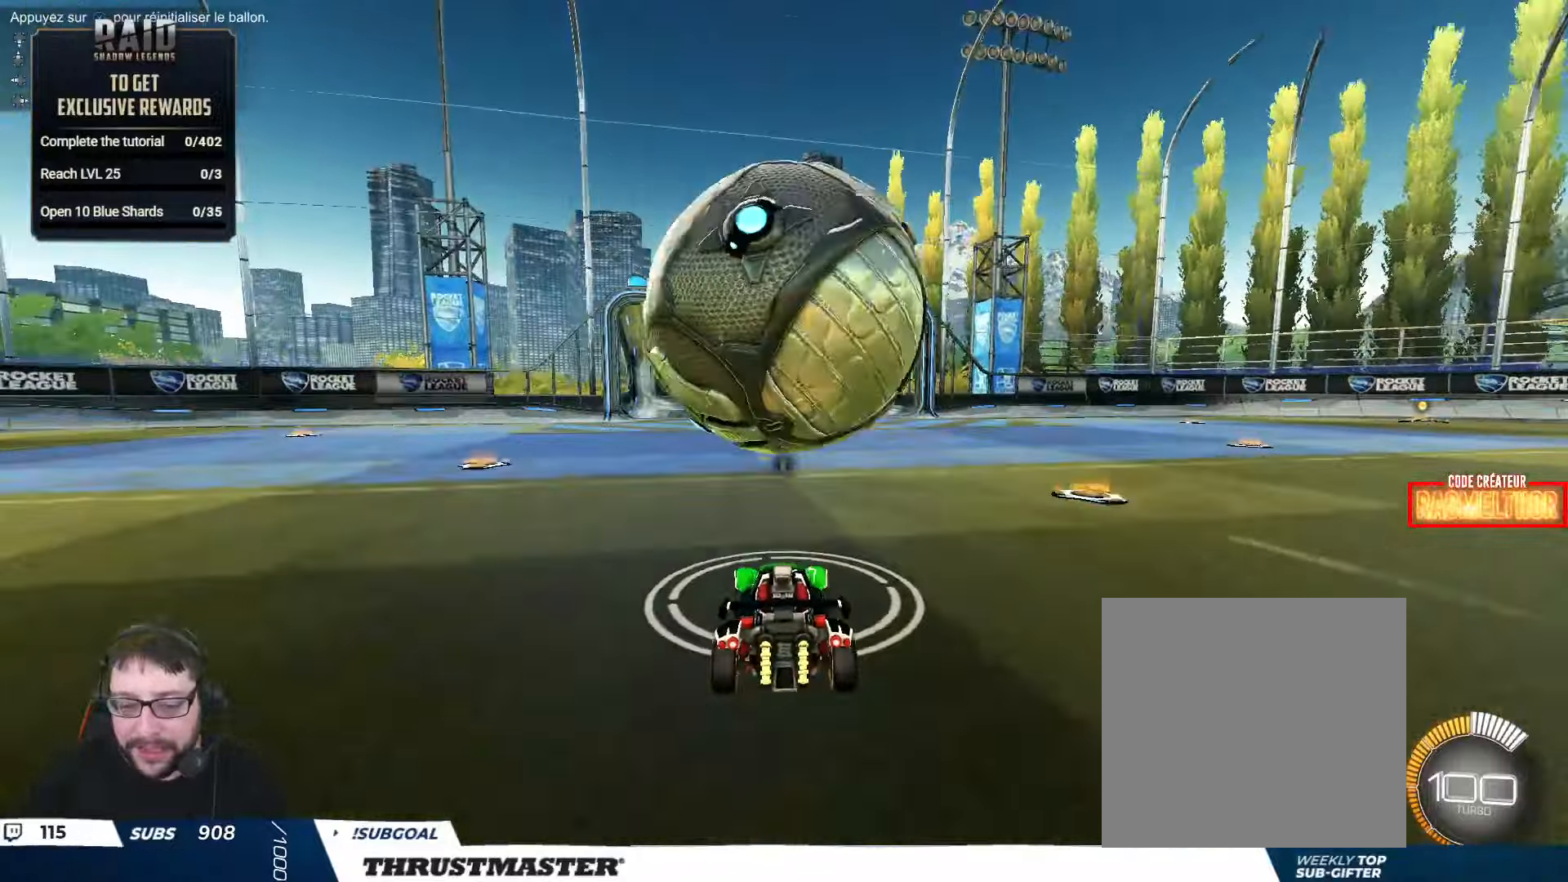
{"buttons": ["B", "R2"], "left_stick": "down", "right_stick": "center", "events": [[50, "left_stick", "center"], [83, "B", "down"], [183, "A", "down"], [300, "A", "up"], [366, "A", "down"], [450, "left_stick", "down"], [483, "A", "up"]]}
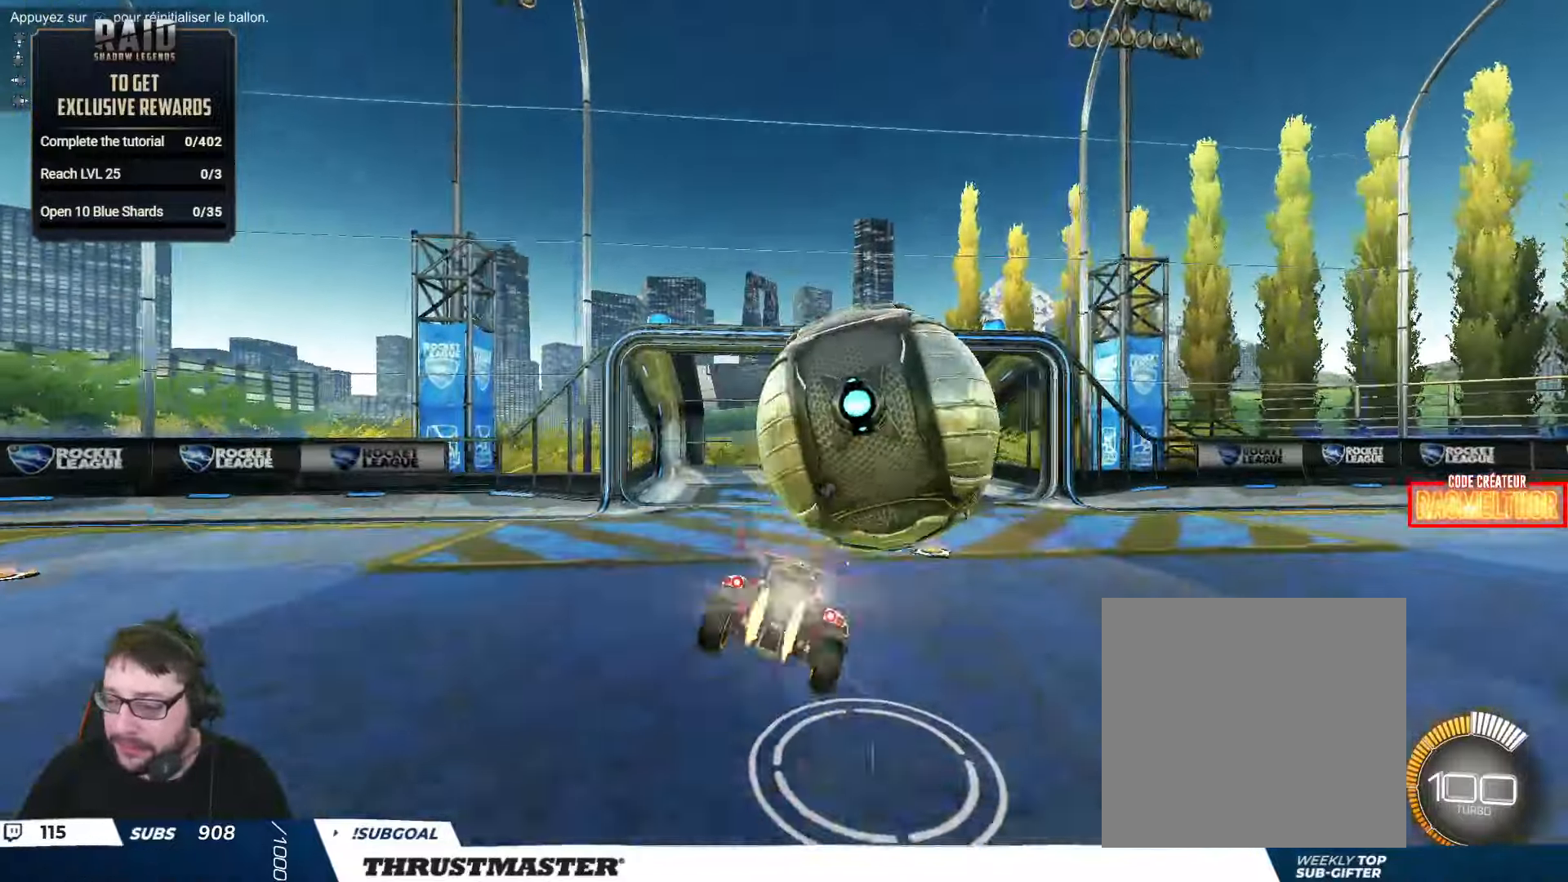
{"buttons": ["B", "L2", "R2"], "left_stick": "center", "right_stick": "center", "events": [[16, "B", "up"], [250, "B", "down"], [316, "left_stick", "right"], [333, "L2", "down"], [483, "left_stick", "center"]]}
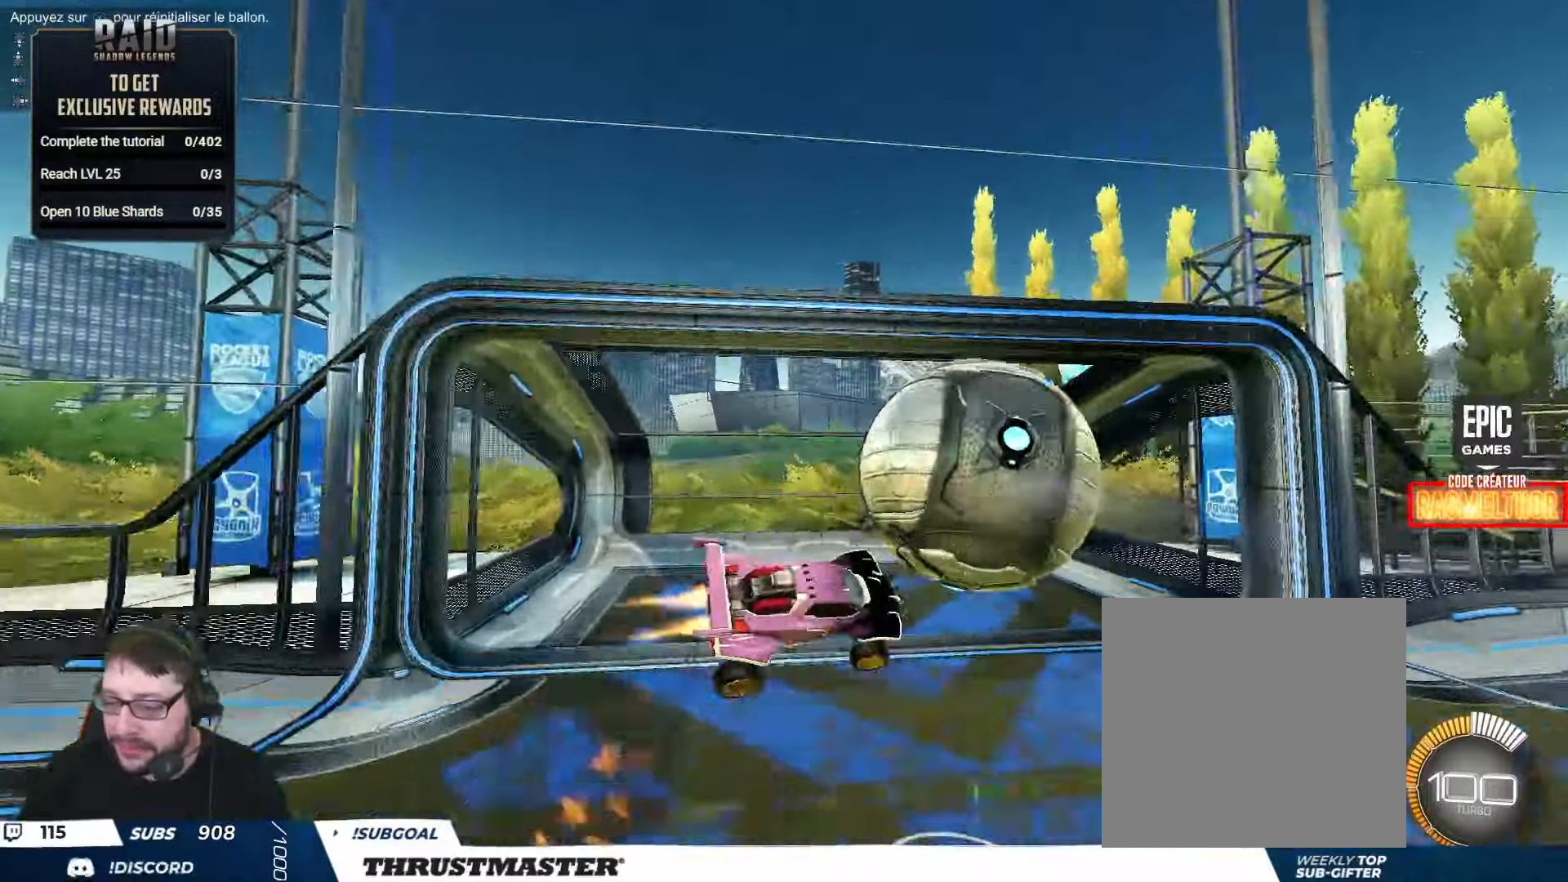
{"buttons": ["R2"], "left_stick": "center", "right_stick": "center", "events": [[16, "L2", "up"], [150, "left_stick", "left"], [383, "left_stick", "center"], [466, "B", "up"]]}
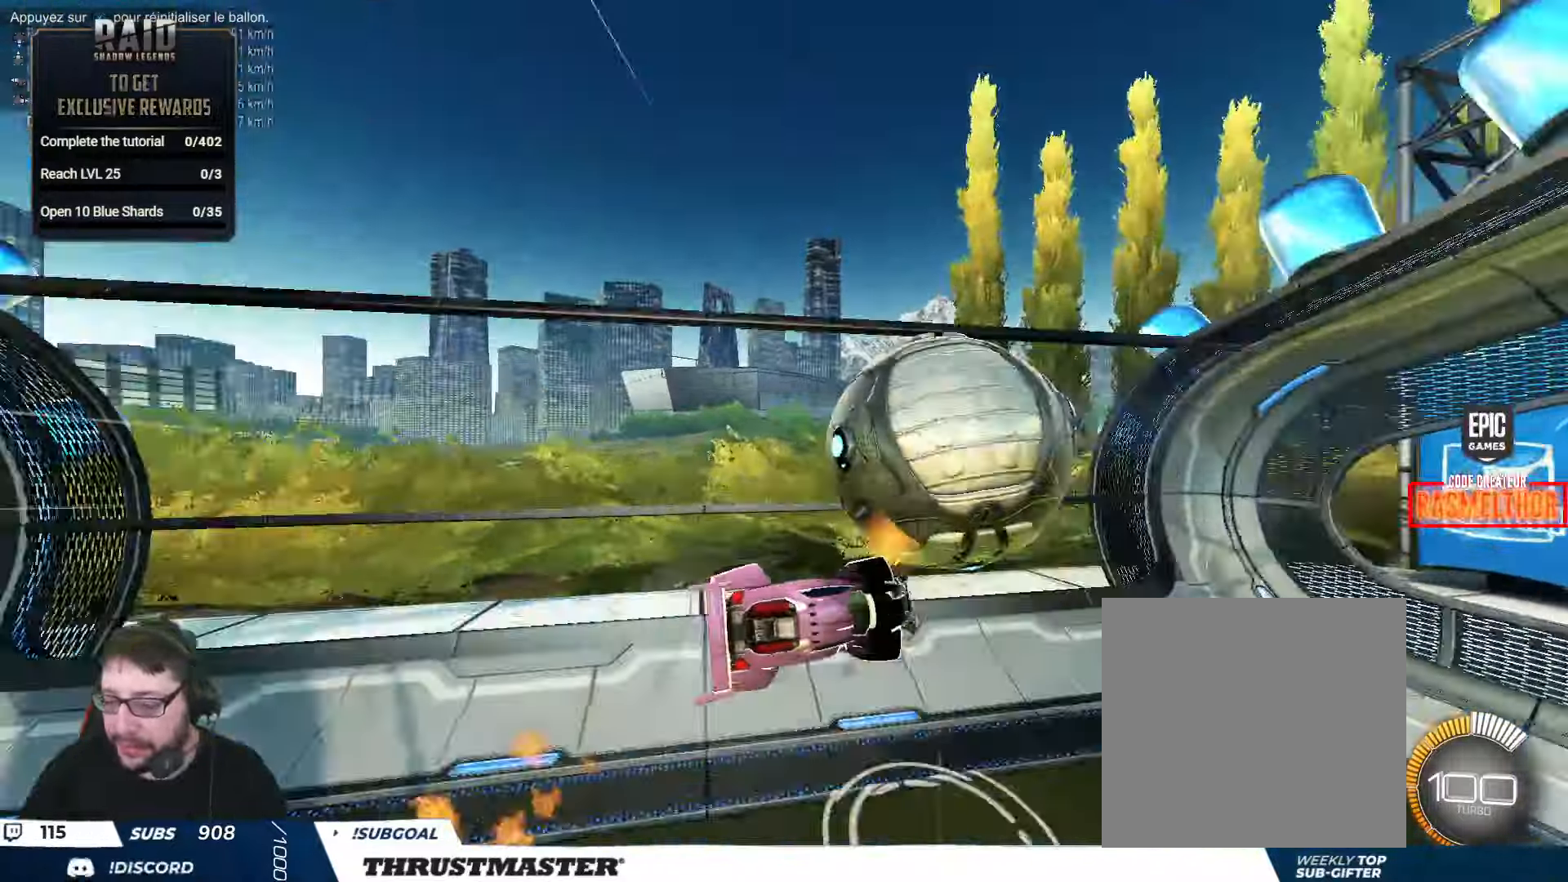
{"buttons": ["B", "L2", "R2"], "left_stick": "up-right", "right_stick": "center", "events": [[16, "left_stick", "up-right"], [166, "R2", "up"], [283, "B", "down"], [283, "R2", "down"], [300, "Y", "down"], [466, "Y", "up"], [483, "L2", "down"]]}
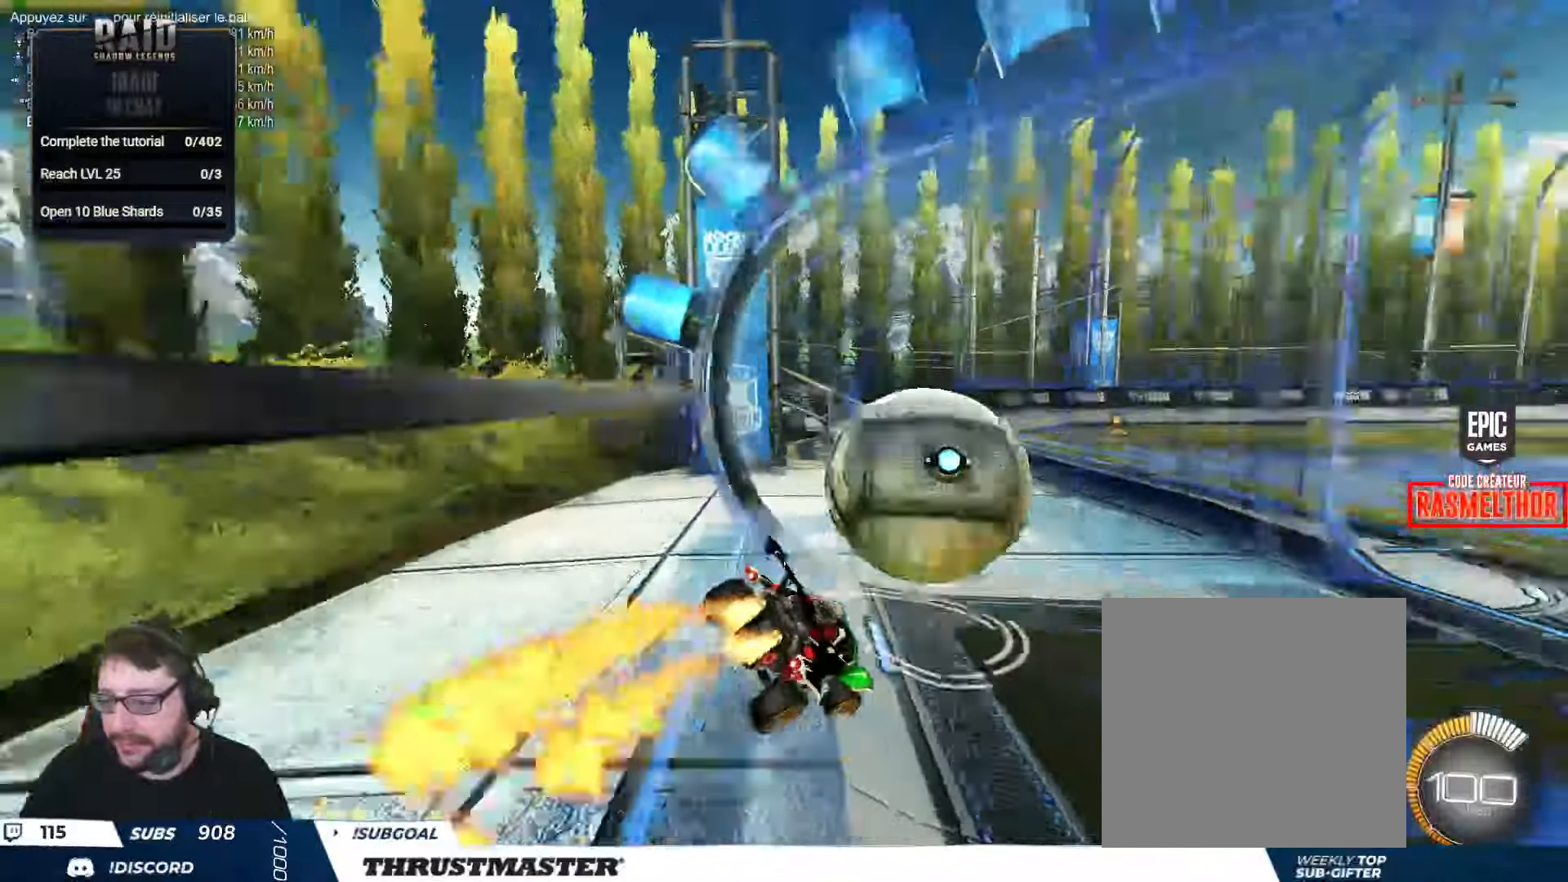
{"buttons": ["B", "Y", "R2"], "left_stick": "up-right", "right_stick": "center", "events": [[100, "L2", "up"], [483, "Y", "down"]]}
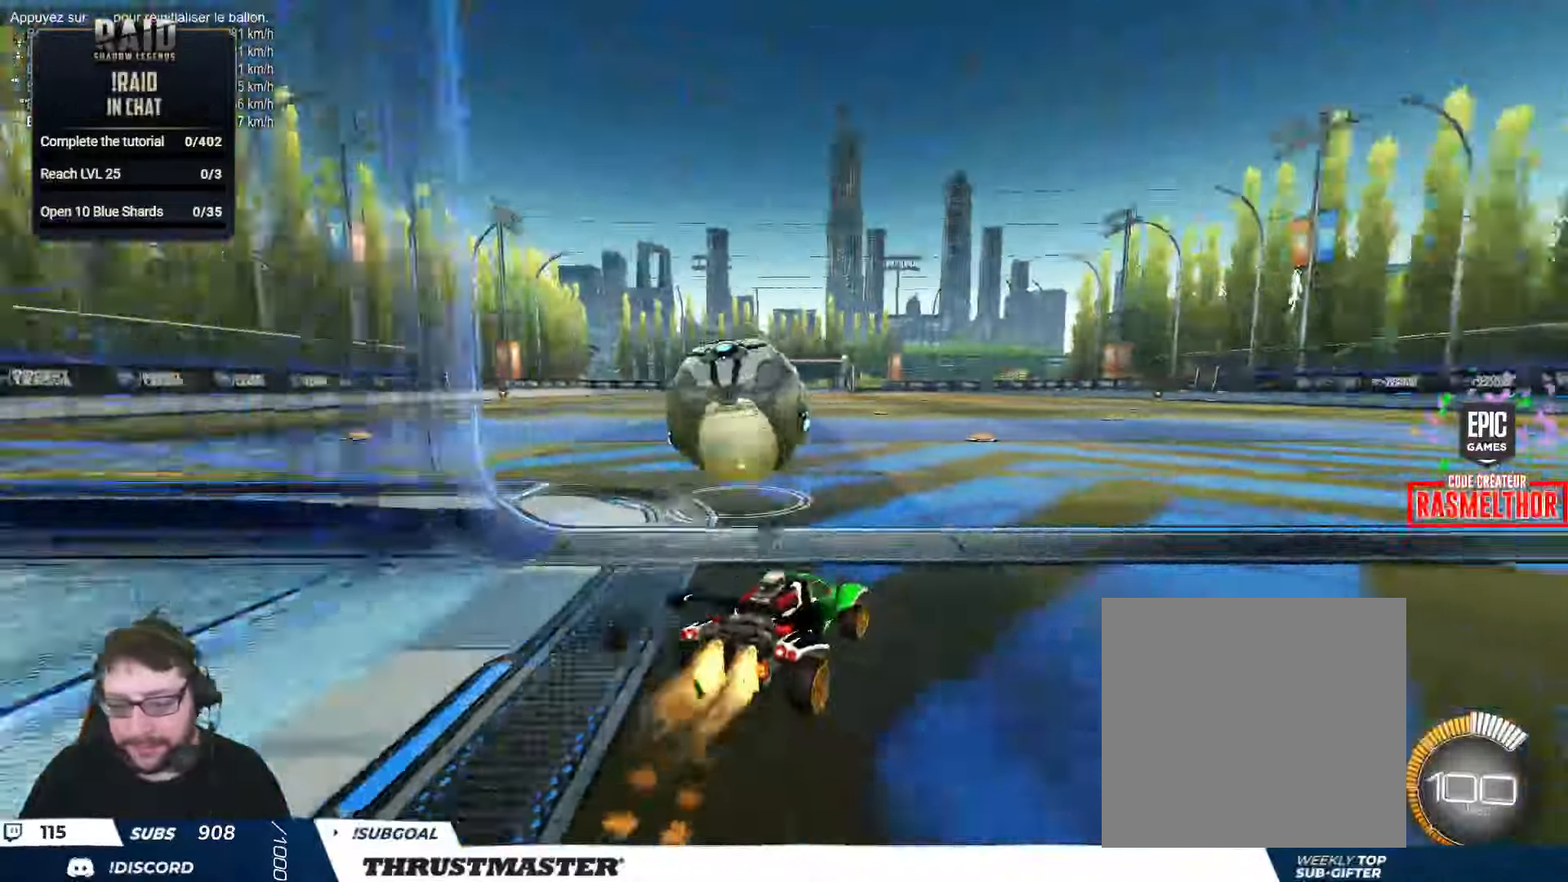
{"buttons": ["B", "R2"], "left_stick": "center", "right_stick": "center", "events": [[33, "left_stick", "left"], [150, "Y", "up"], [300, "left_stick", "center"]]}
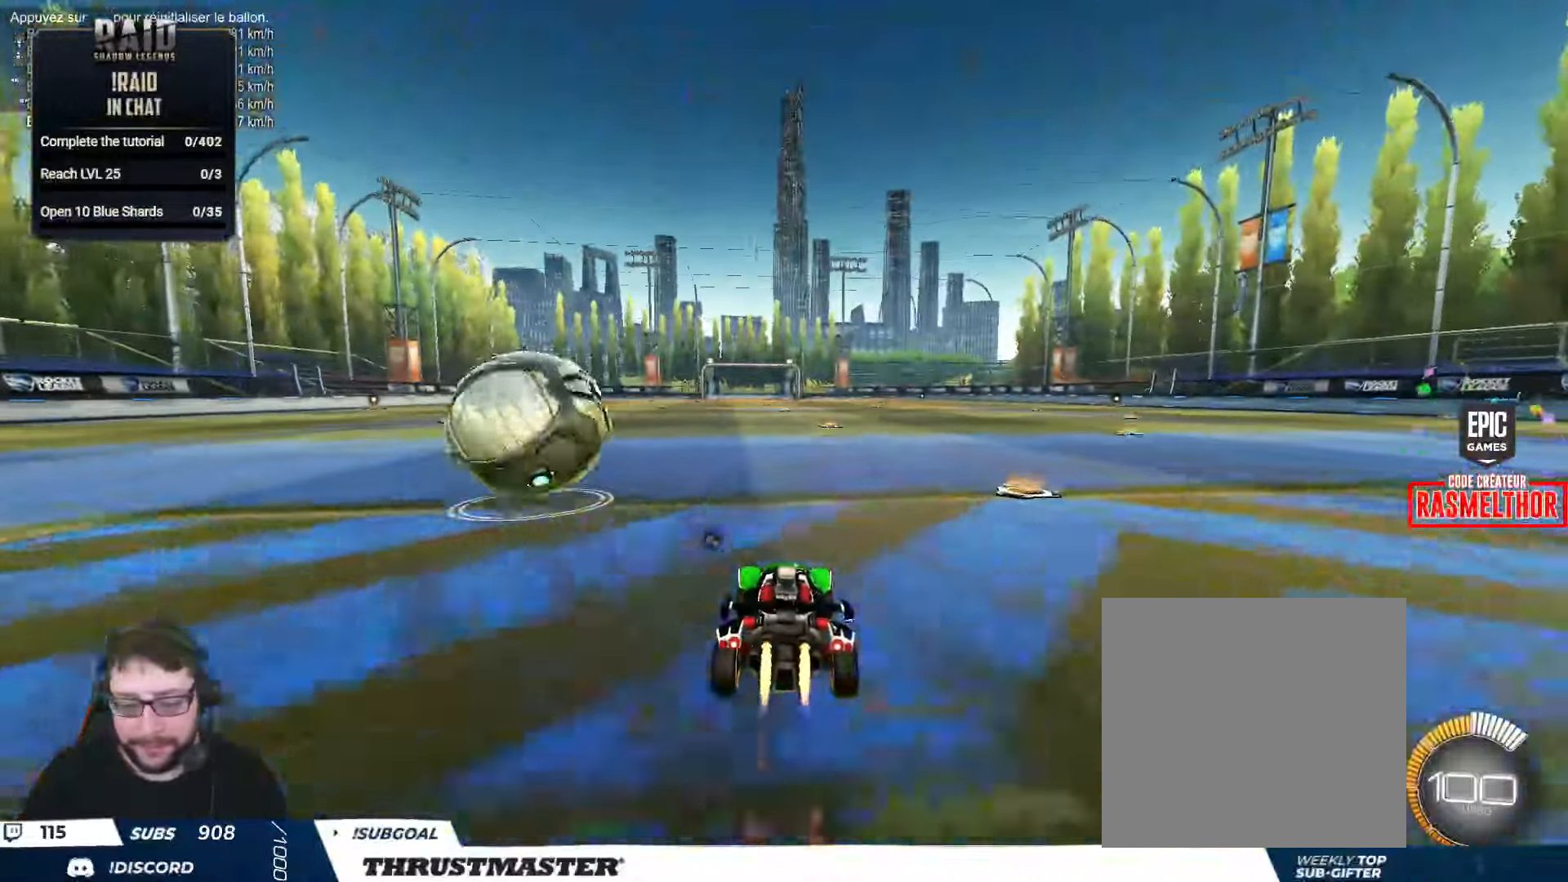
{"buttons": ["R2"], "left_stick": "center", "right_stick": "center", "events": [[150, "left_stick", "left"], [333, "B", "up"], [333, "left_stick", "center"]]}
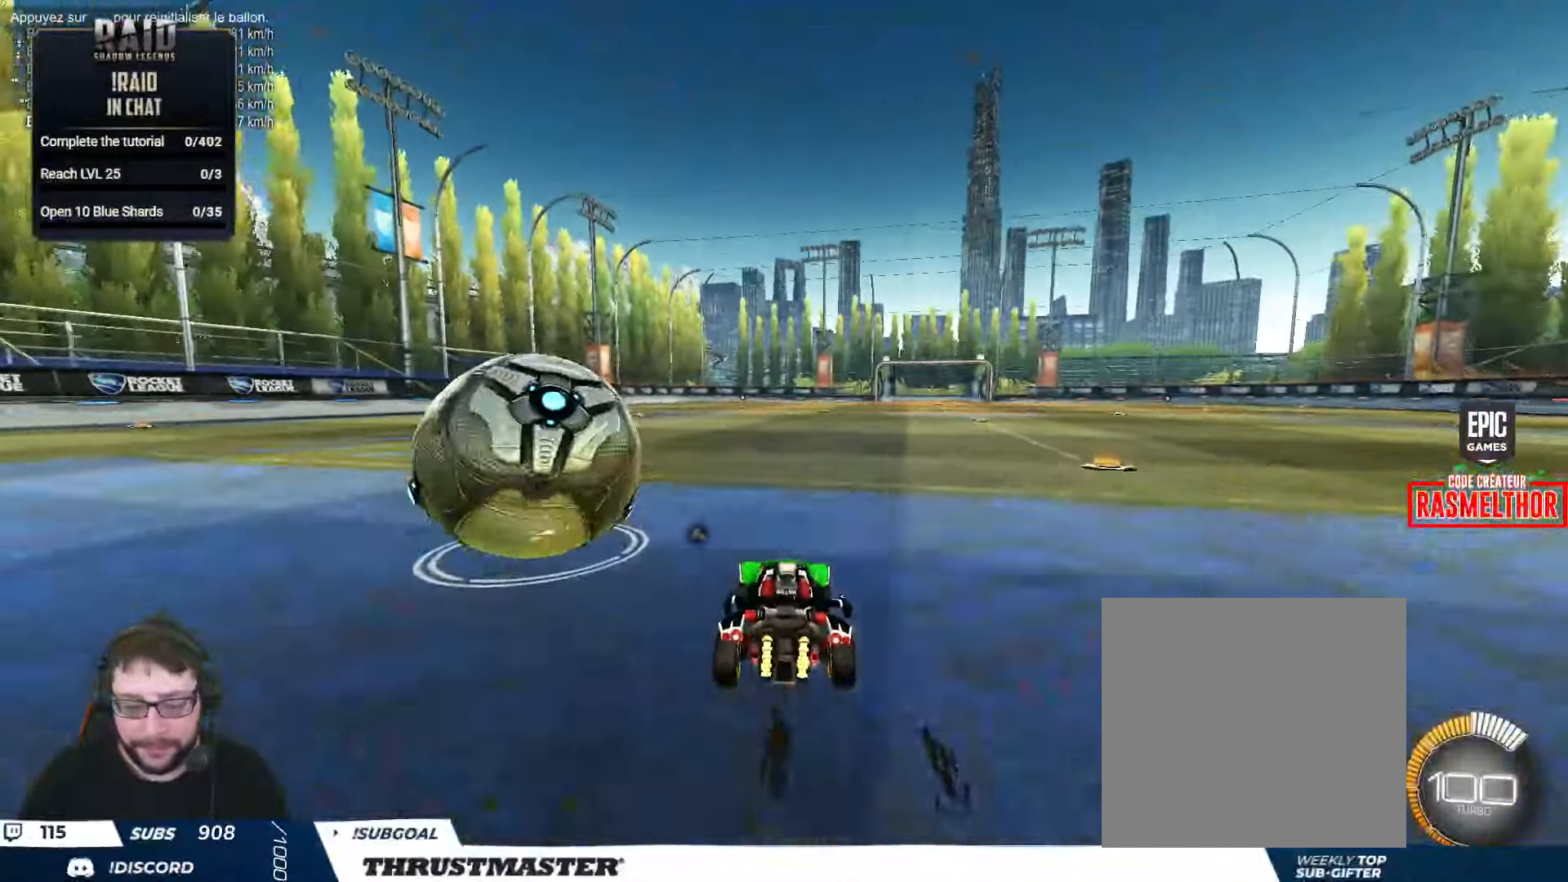
{"buttons": ["L2", "R2"], "left_stick": "down-left", "right_stick": "center", "events": [[16, "left_stick", "left"], [33, "A", "down"], [100, "A", "up"], [100, "L2", "down"], [166, "A", "down"], [216, "A", "up"], [233, "left_stick", "down-left"], [266, "L2", "up"], [333, "Y", "down"], [400, "Y", "up"], [467, "L2", "down"]]}
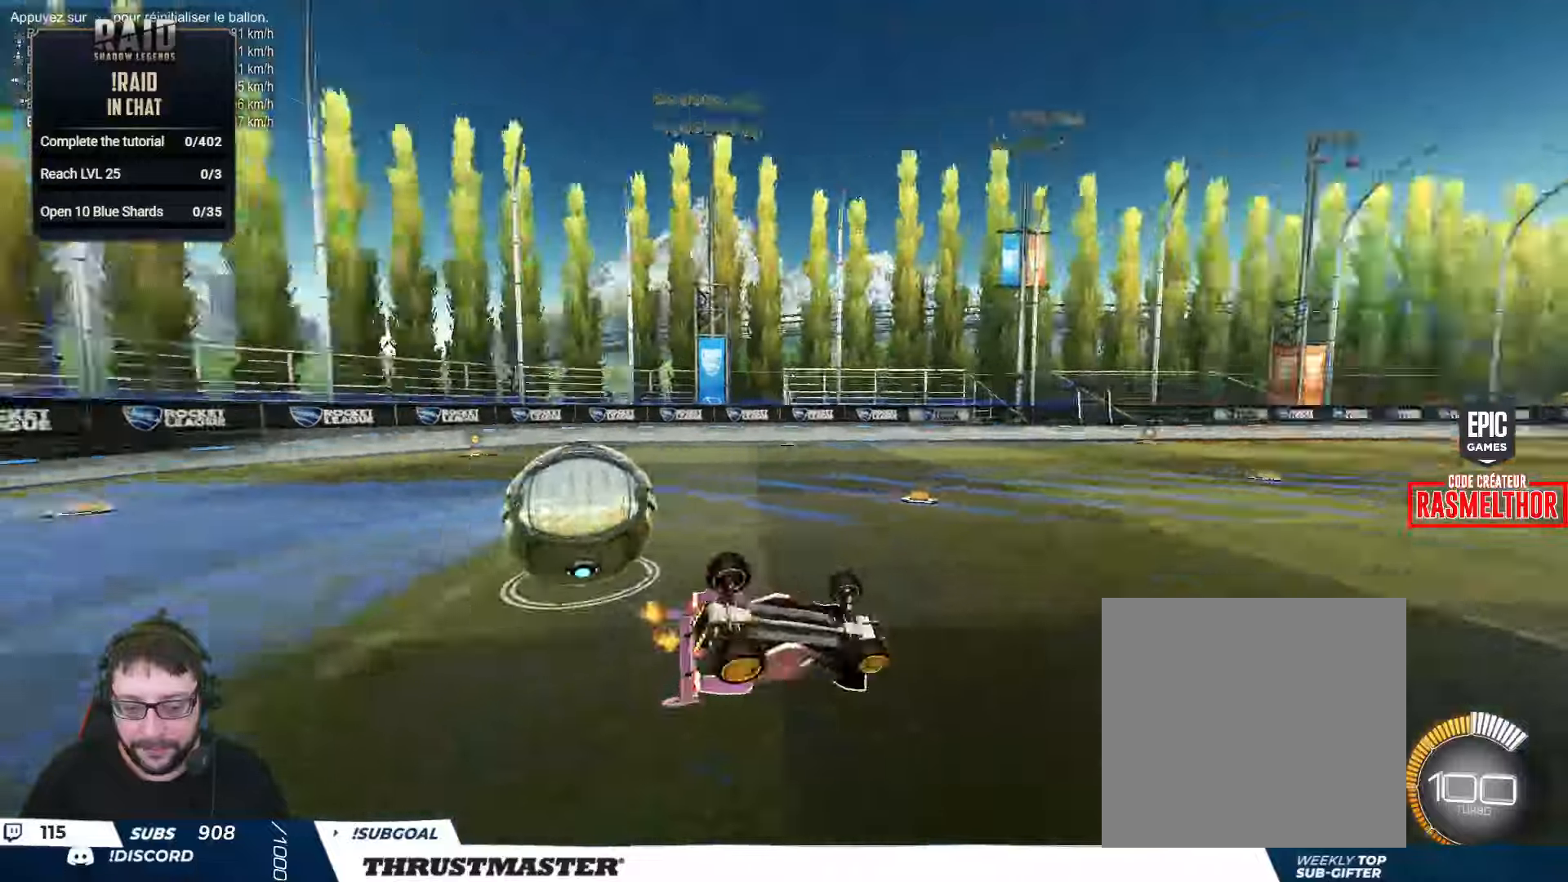
{"buttons": ["R2"], "left_stick": "center", "right_stick": "center", "events": [[50, "left_stick", "left"], [317, "left_stick", "down-left"], [383, "L2", "up"], [433, "left_stick", "center"]]}
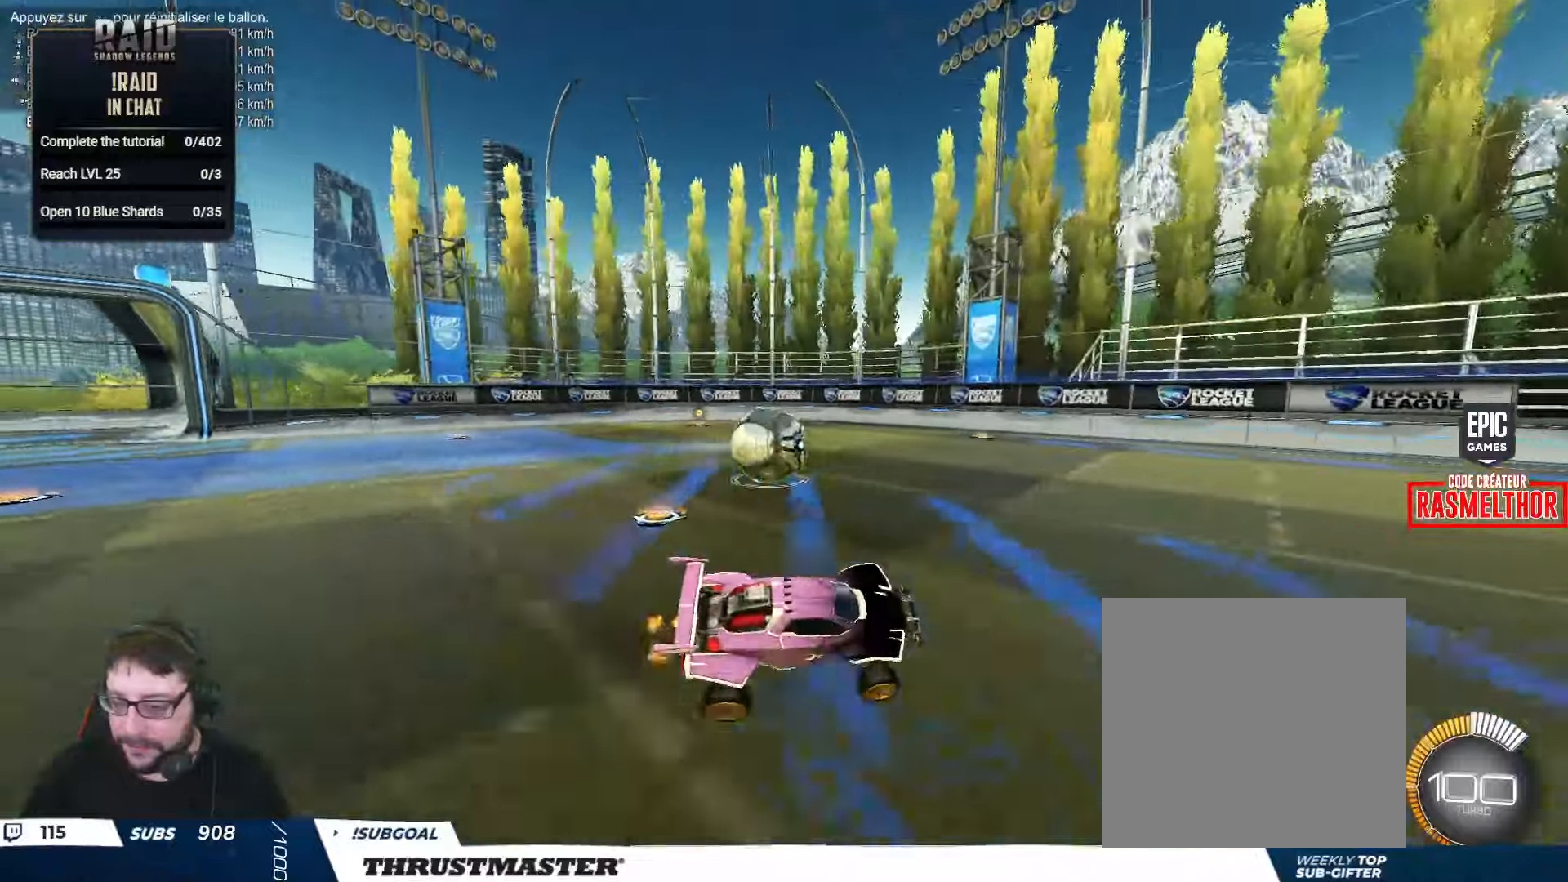
{"buttons": ["R2"], "left_stick": "left", "right_stick": "center", "events": [[233, "left_stick", "up-left"], [300, "left_stick", "left"]]}
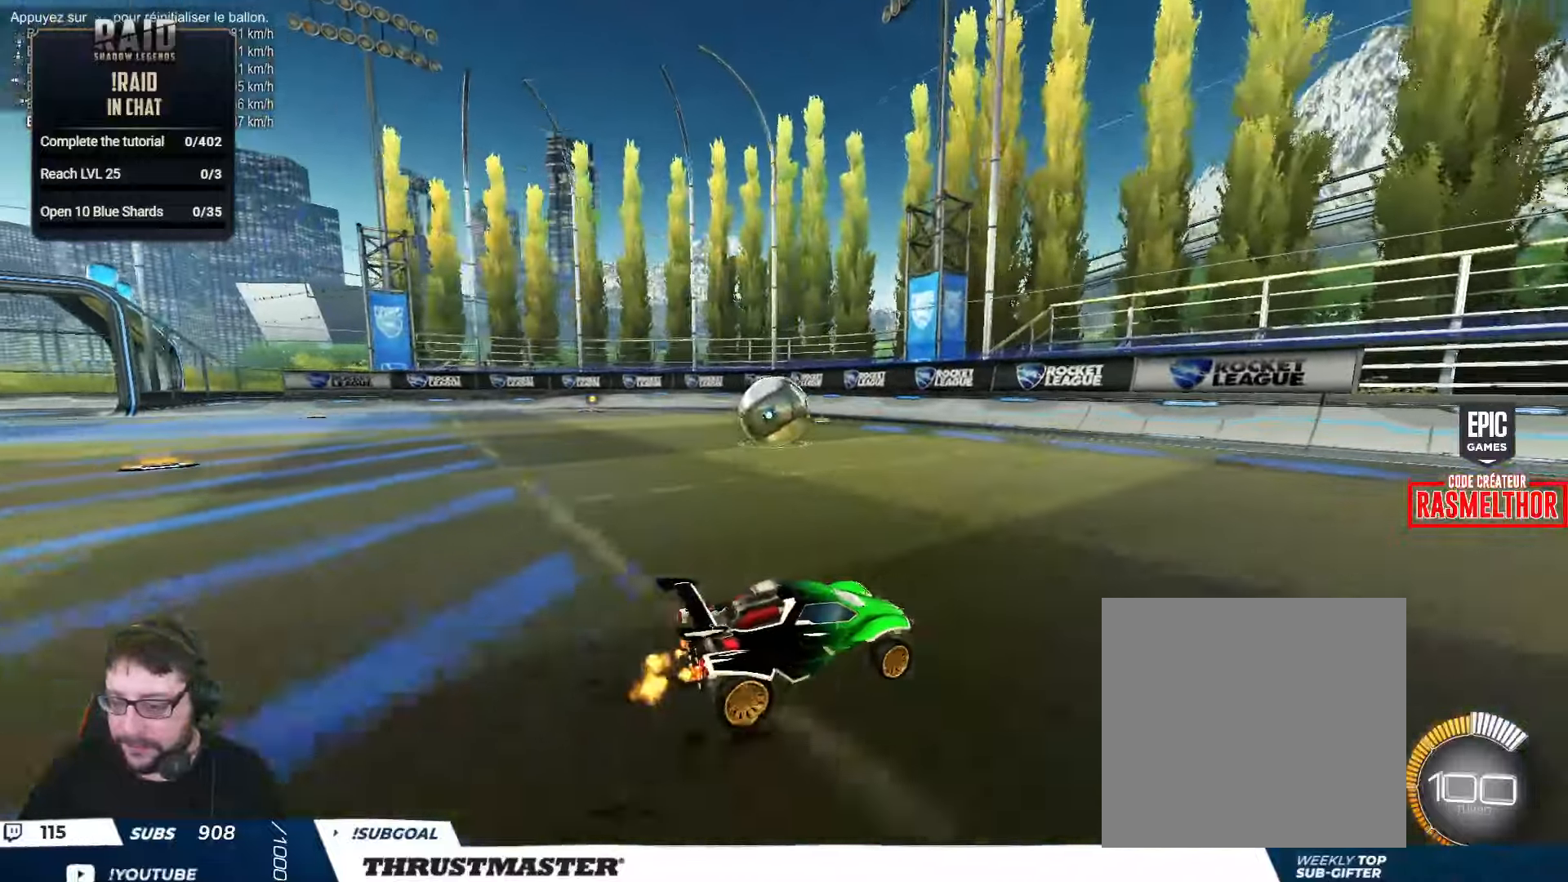
{"buttons": [], "left_stick": "right", "right_stick": "center", "events": [[17, "left_stick", "up-left"], [133, "left_stick", "center"], [250, "R2", "up"], [283, "left_stick", "right"]]}
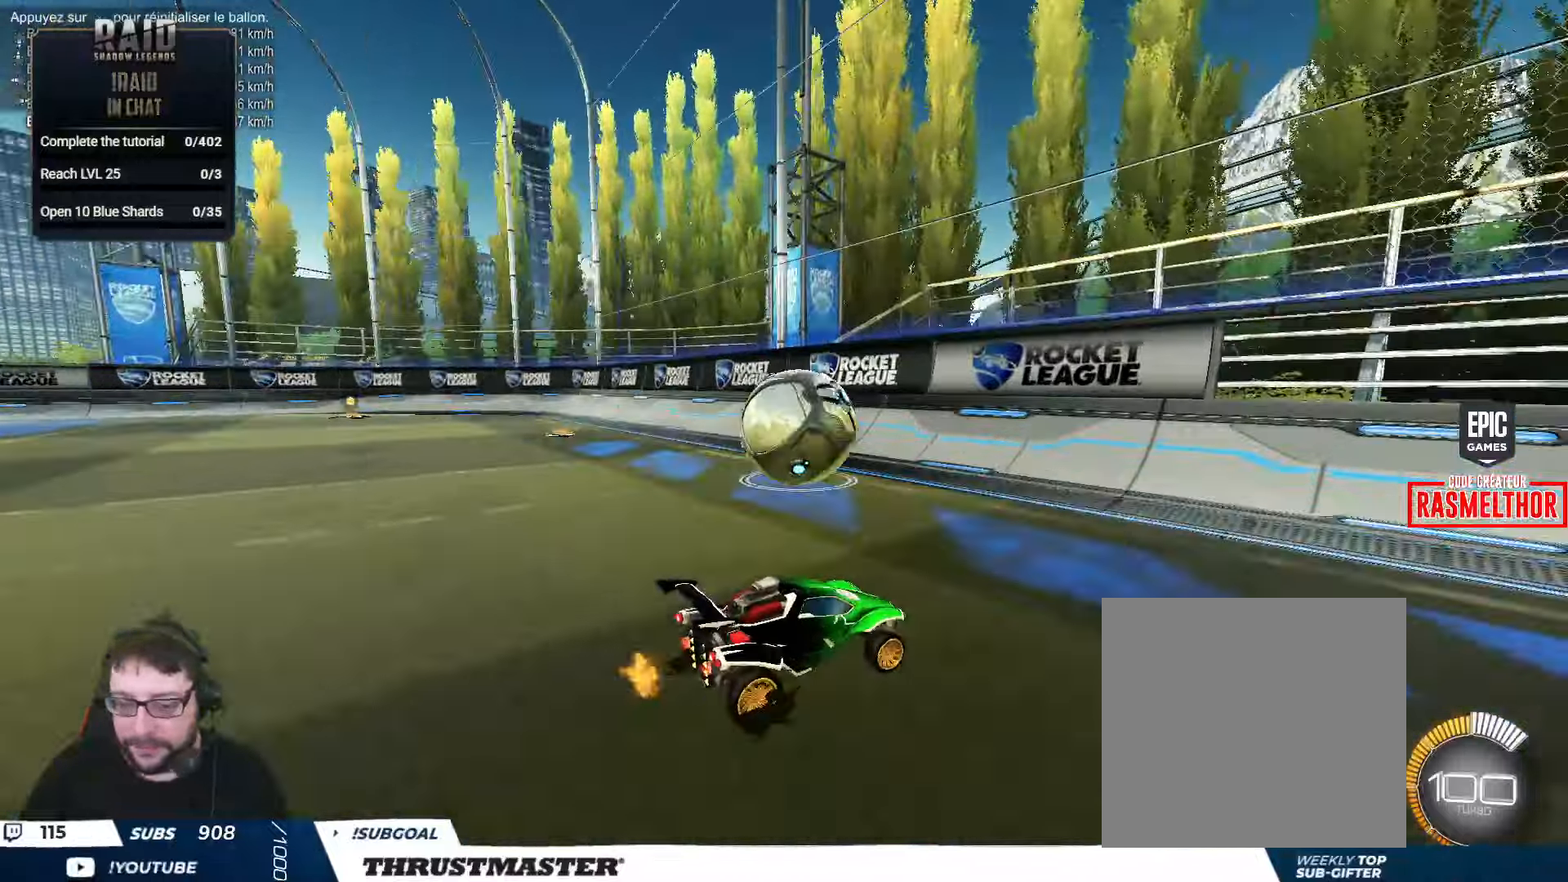
{"buttons": ["R2"], "left_stick": "up-left", "right_stick": "center", "events": [[117, "left_stick", "down-right"], [233, "left_stick", "center"], [283, "left_stick", "up"], [400, "left_stick", "center"], [450, "R2", "down"], [467, "left_stick", "up-left"]]}
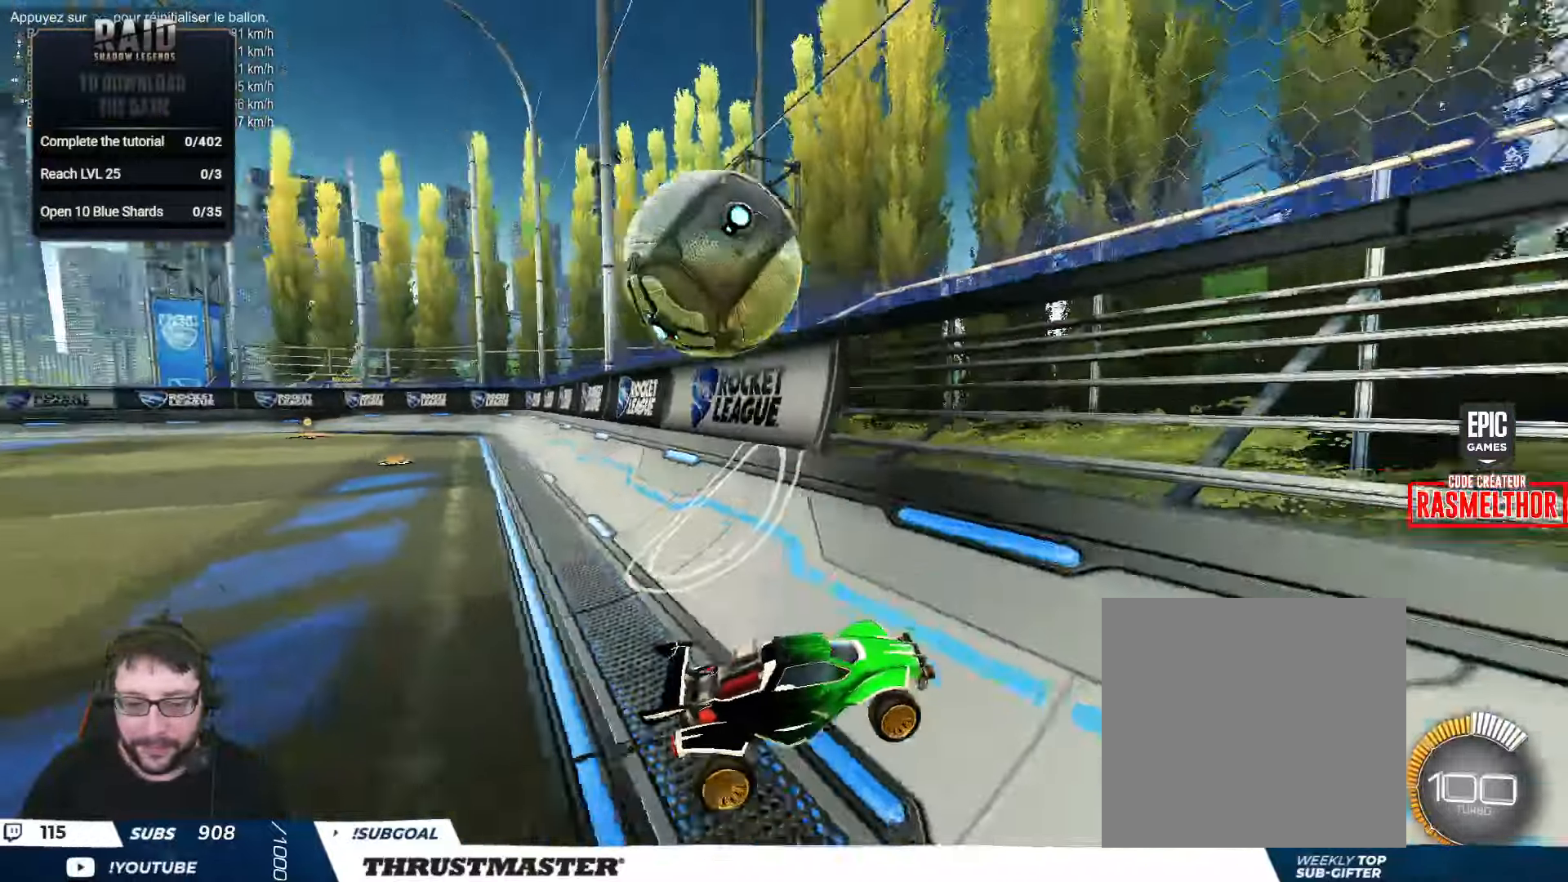
{"buttons": ["A", "B", "R2"], "left_stick": "down-left", "right_stick": "center", "events": [[150, "left_stick", "center"], [250, "left_stick", "up-left"], [400, "A", "down"], [400, "B", "down"], [500, "left_stick", "down-left"]]}
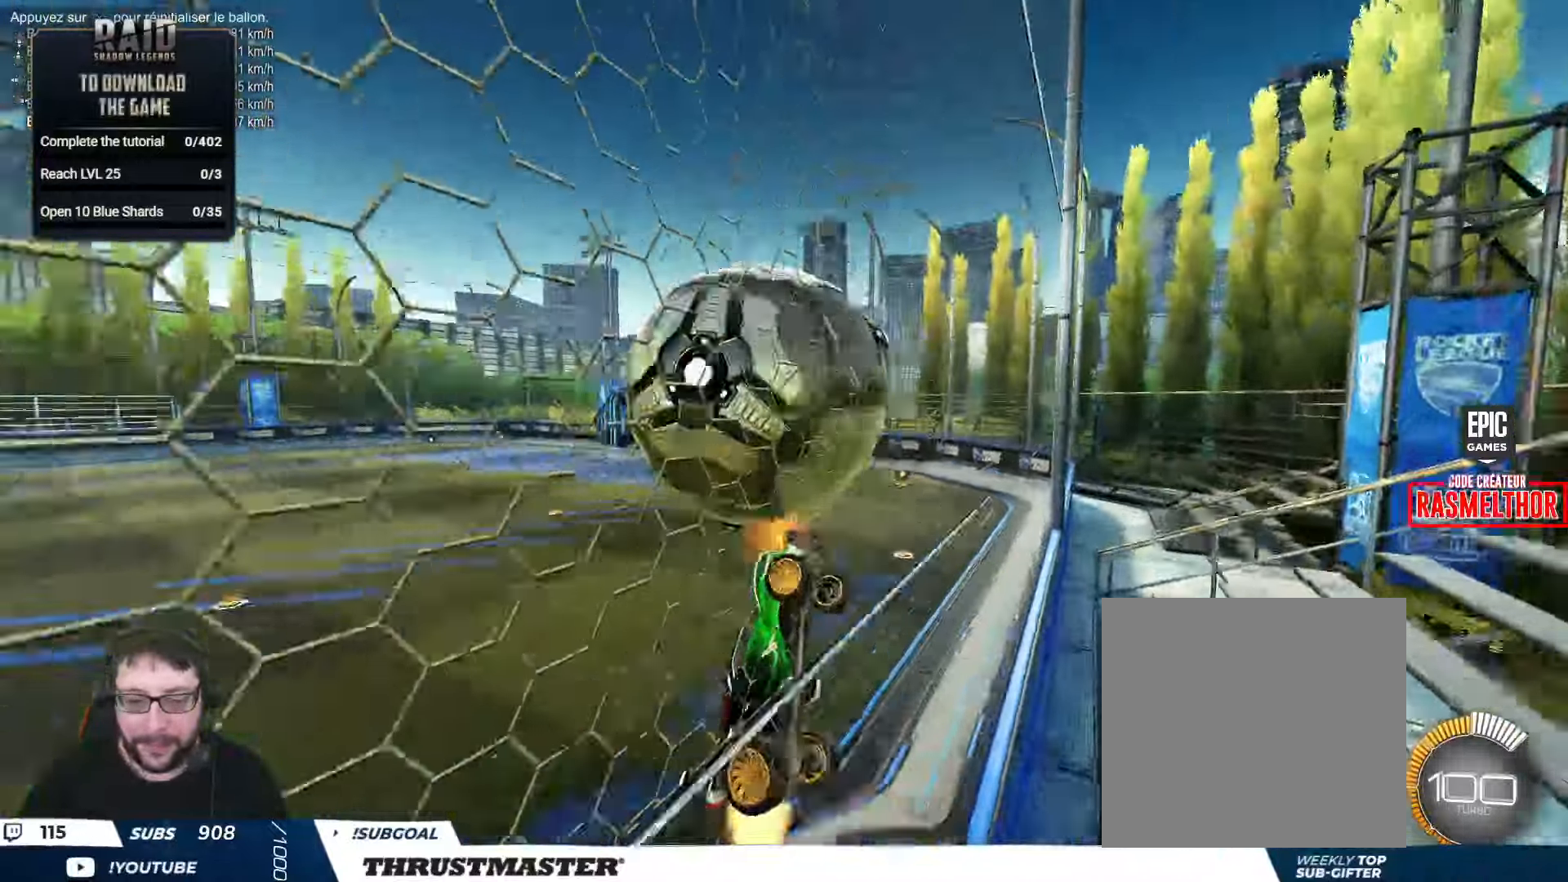
{"buttons": ["B", "L2", "R2"], "left_stick": "down-right", "right_stick": "center", "events": [[17, "A", "up"], [17, "left_stick", "down"], [33, "B", "up"], [67, "L2", "down"], [83, "left_stick", "right"], [233, "left_stick", "down-right"], [417, "B", "down"]]}
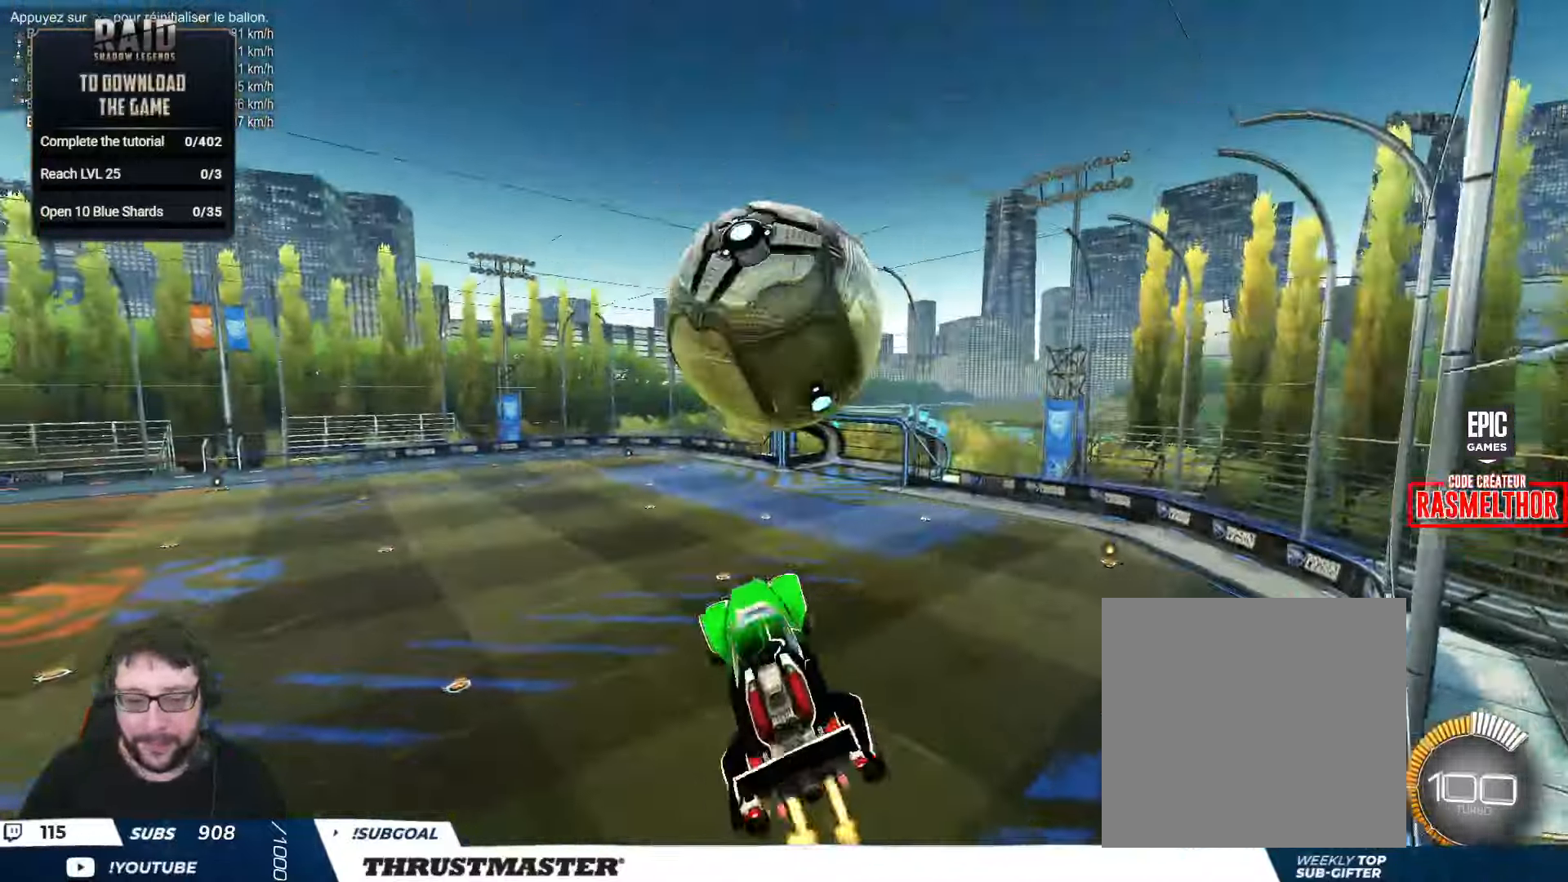
{"buttons": ["L2", "R2"], "left_stick": "right", "right_stick": "center", "events": [[33, "left_stick", "right"], [200, "B", "up"]]}
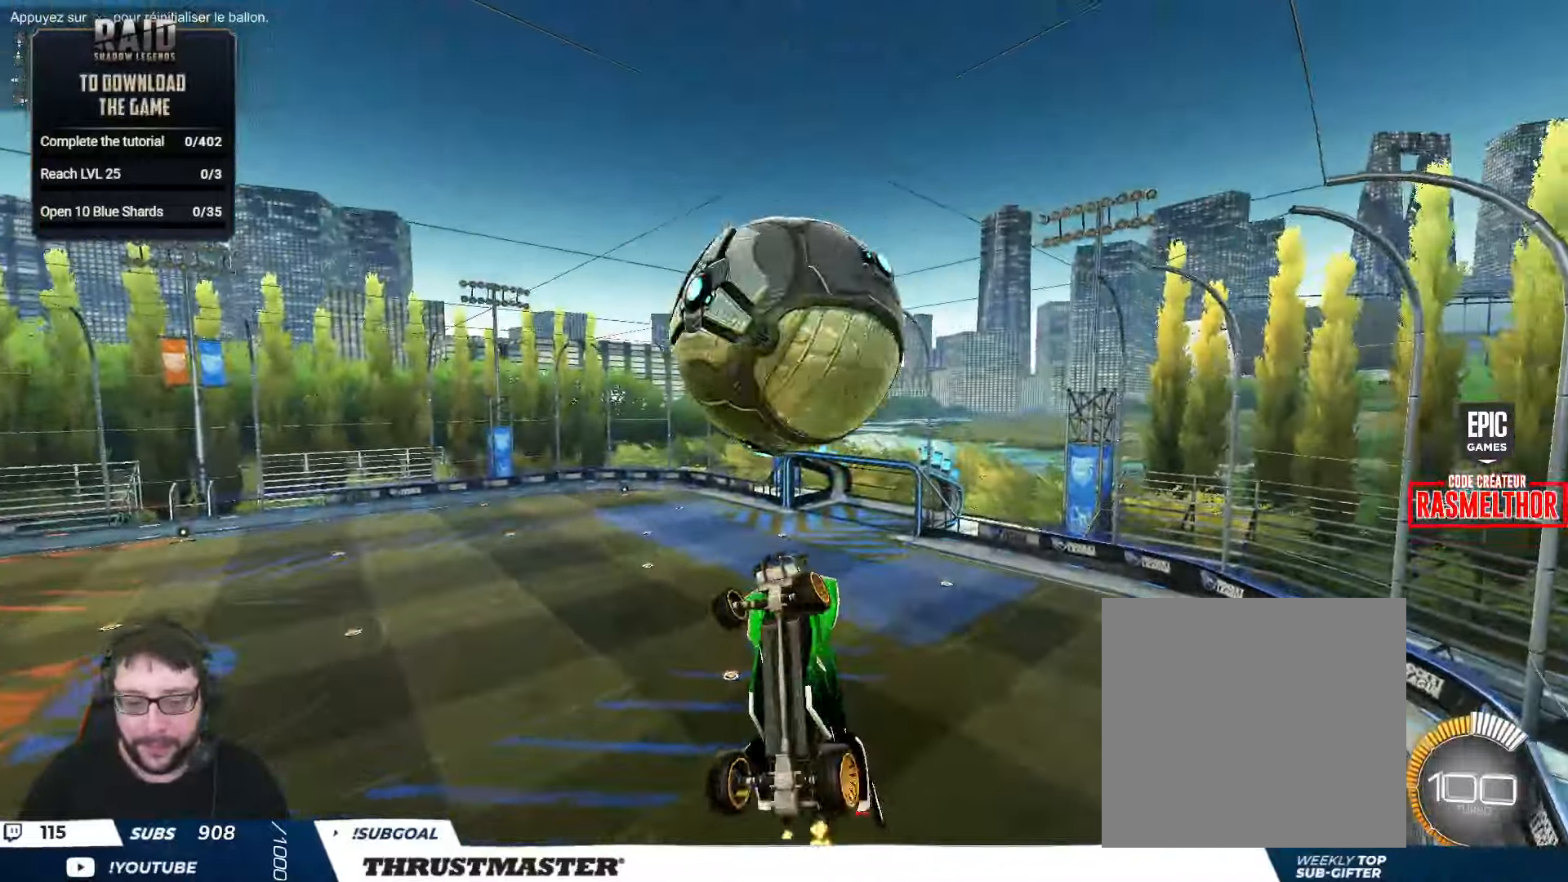
{"buttons": ["L2"], "left_stick": "down", "right_stick": "center", "events": [[67, "B", "down"], [217, "L2", "up"], [233, "left_stick", "up"], [350, "B", "up"], [350, "left_stick", "left"], [400, "R2", "up"], [467, "left_stick", "down"], [500, "L2", "down"]]}
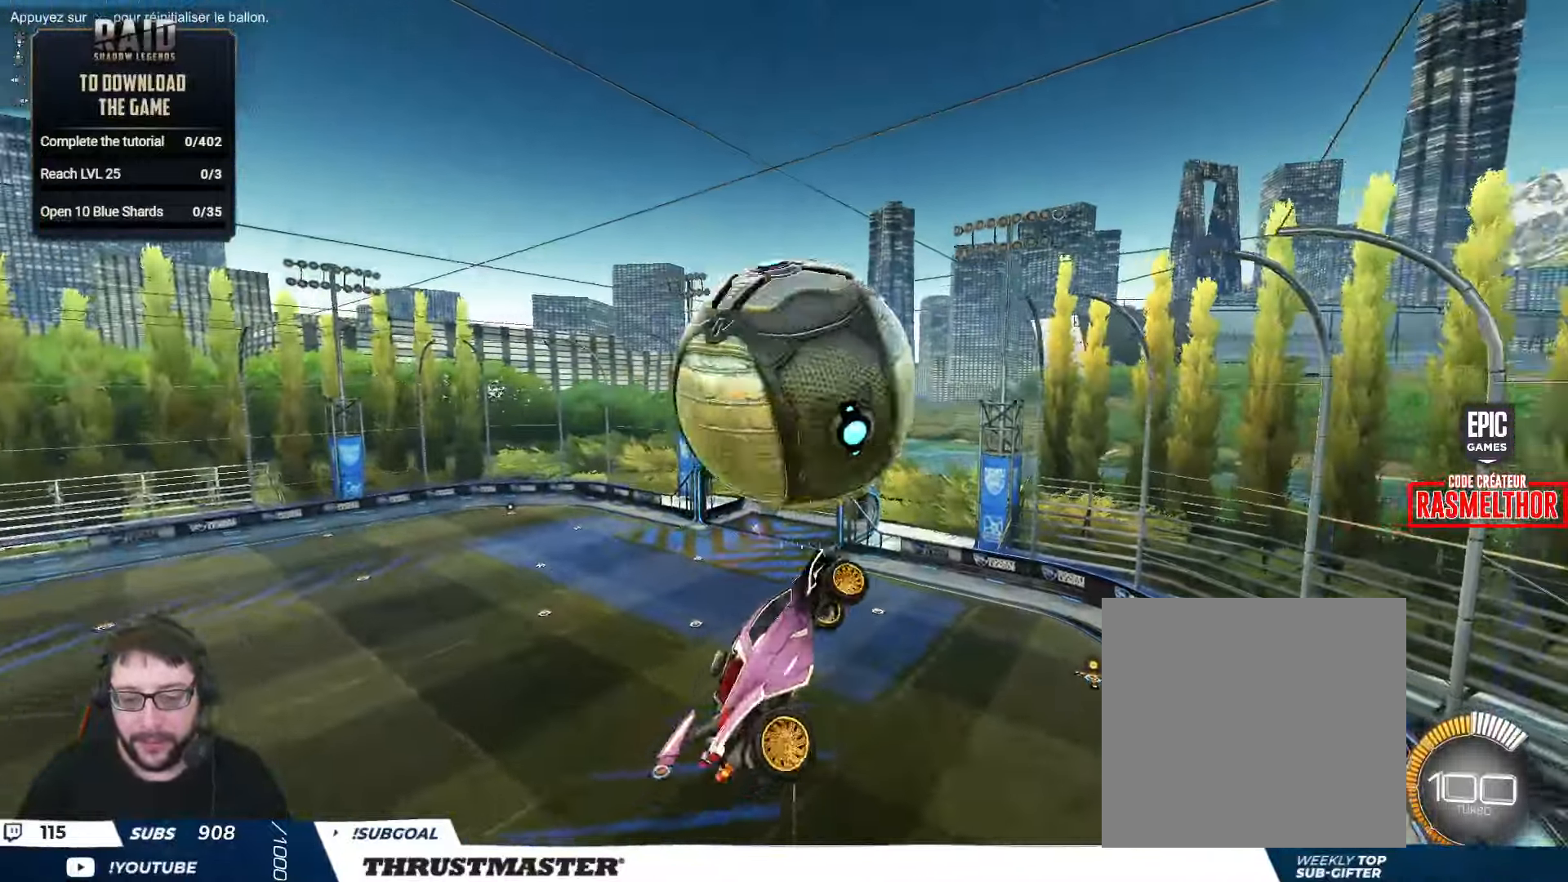
{"buttons": ["B", "L2", "R2"], "left_stick": "right", "right_stick": "center", "events": [[33, "left_stick", "right"], [100, "R2", "down"], [150, "R2", "up"], [200, "left_stick", "down-right"], [300, "left_stick", "down"], [367, "R2", "down"], [417, "B", "down"], [433, "left_stick", "right"]]}
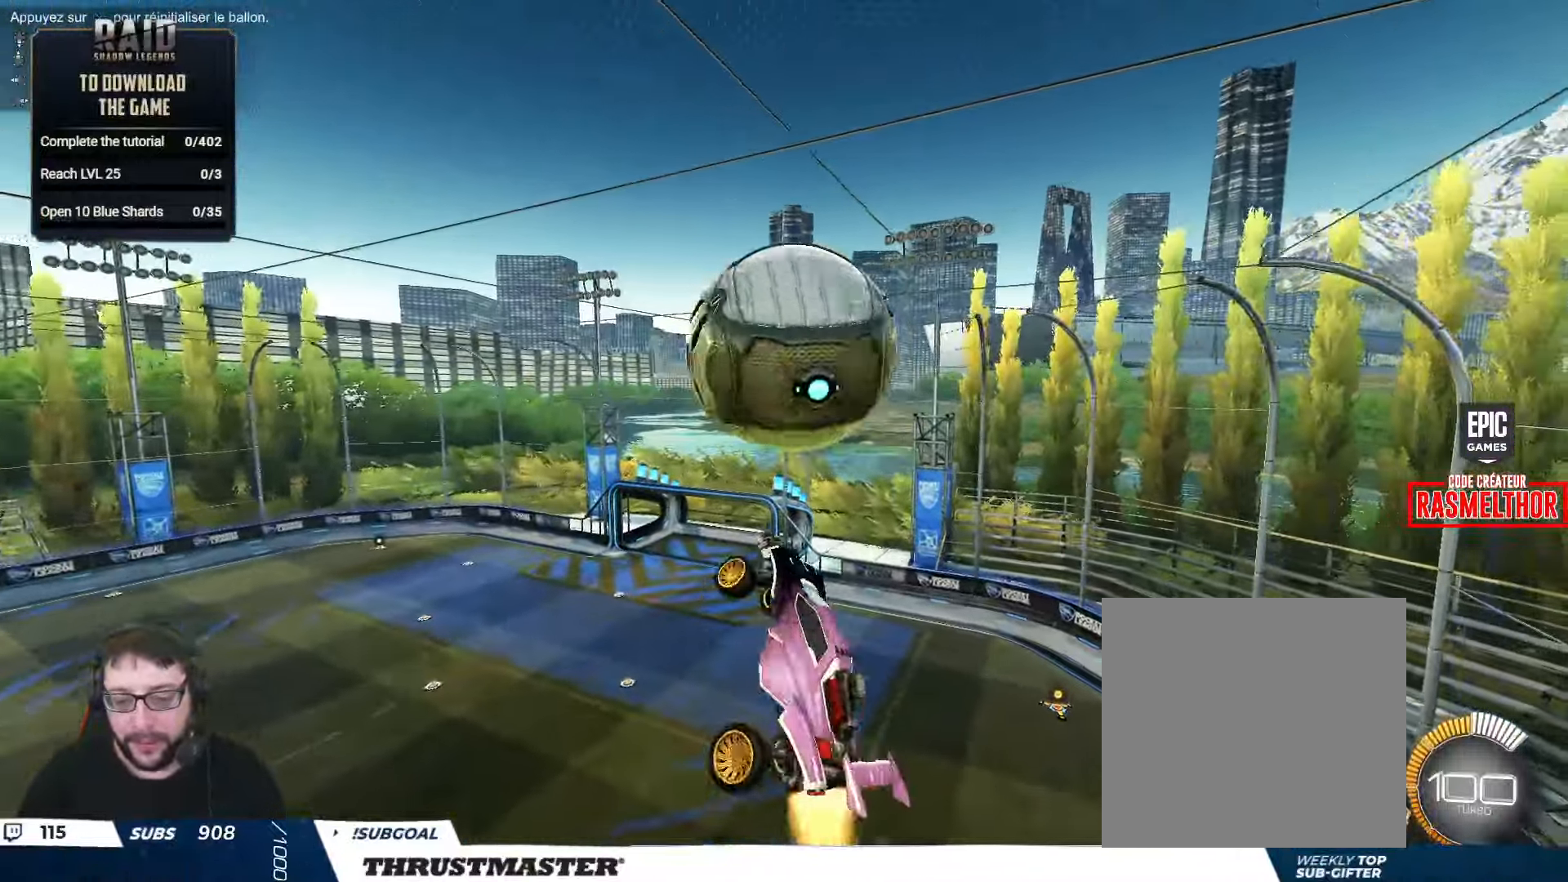
{"buttons": ["B", "R2"], "left_stick": "down-right", "right_stick": "center", "events": [[50, "B", "up"], [200, "B", "down"], [217, "left_stick", "down-right"], [233, "L2", "up"], [317, "left_stick", "down"], [433, "left_stick", "down-right"]]}
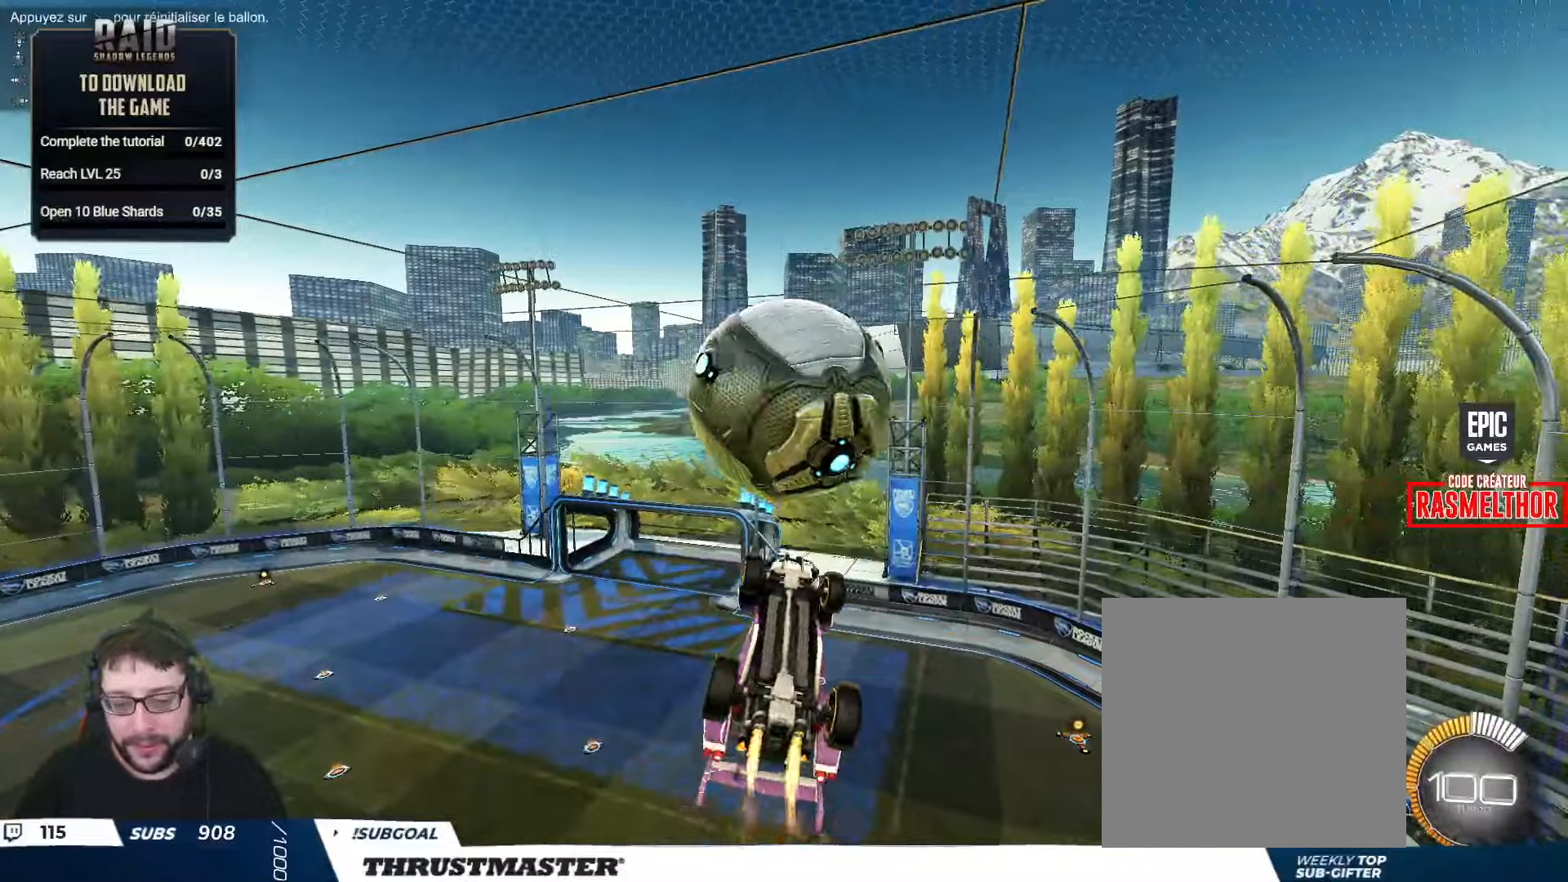
{"buttons": ["L2"], "left_stick": "up-right", "right_stick": "center", "events": [[17, "left_stick", "right"], [84, "left_stick", "center"], [300, "left_stick", "right"], [334, "L2", "down"], [350, "B", "up"], [367, "left_stick", "up-right"], [467, "R2", "up"]]}
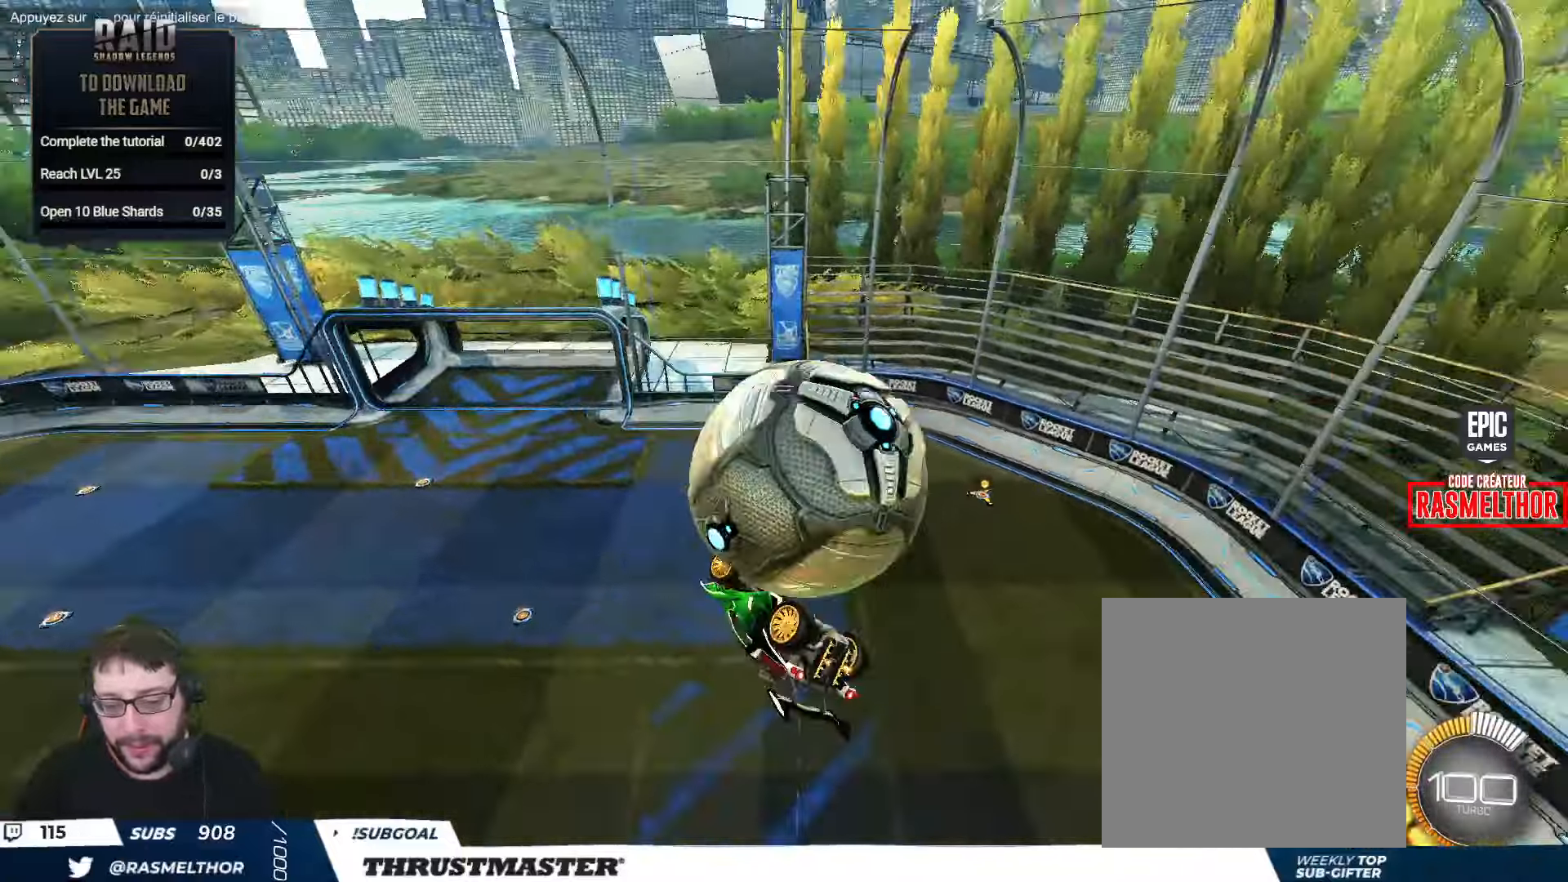
{"buttons": ["B", "L2", "R2"], "left_stick": "up-right", "right_stick": "center", "events": [[67, "R2", "down"], [117, "R2", "up"], [334, "R2", "down"], [367, "B", "down"]]}
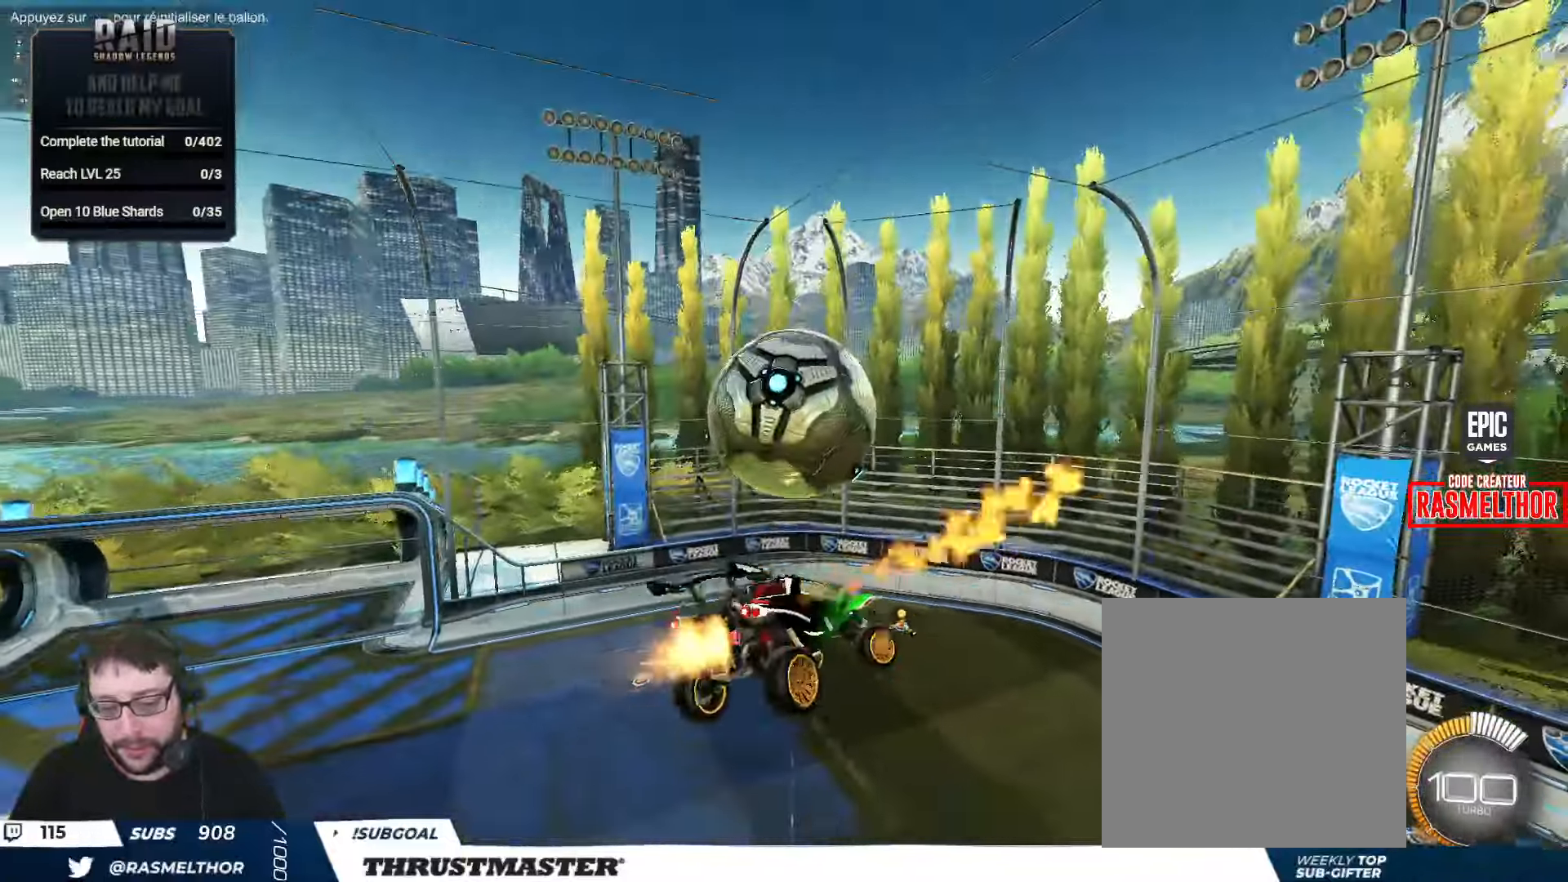
{"buttons": ["A", "B", "L2", "R2"], "left_stick": "up-right", "right_stick": "center", "events": [[434, "A", "down"]]}
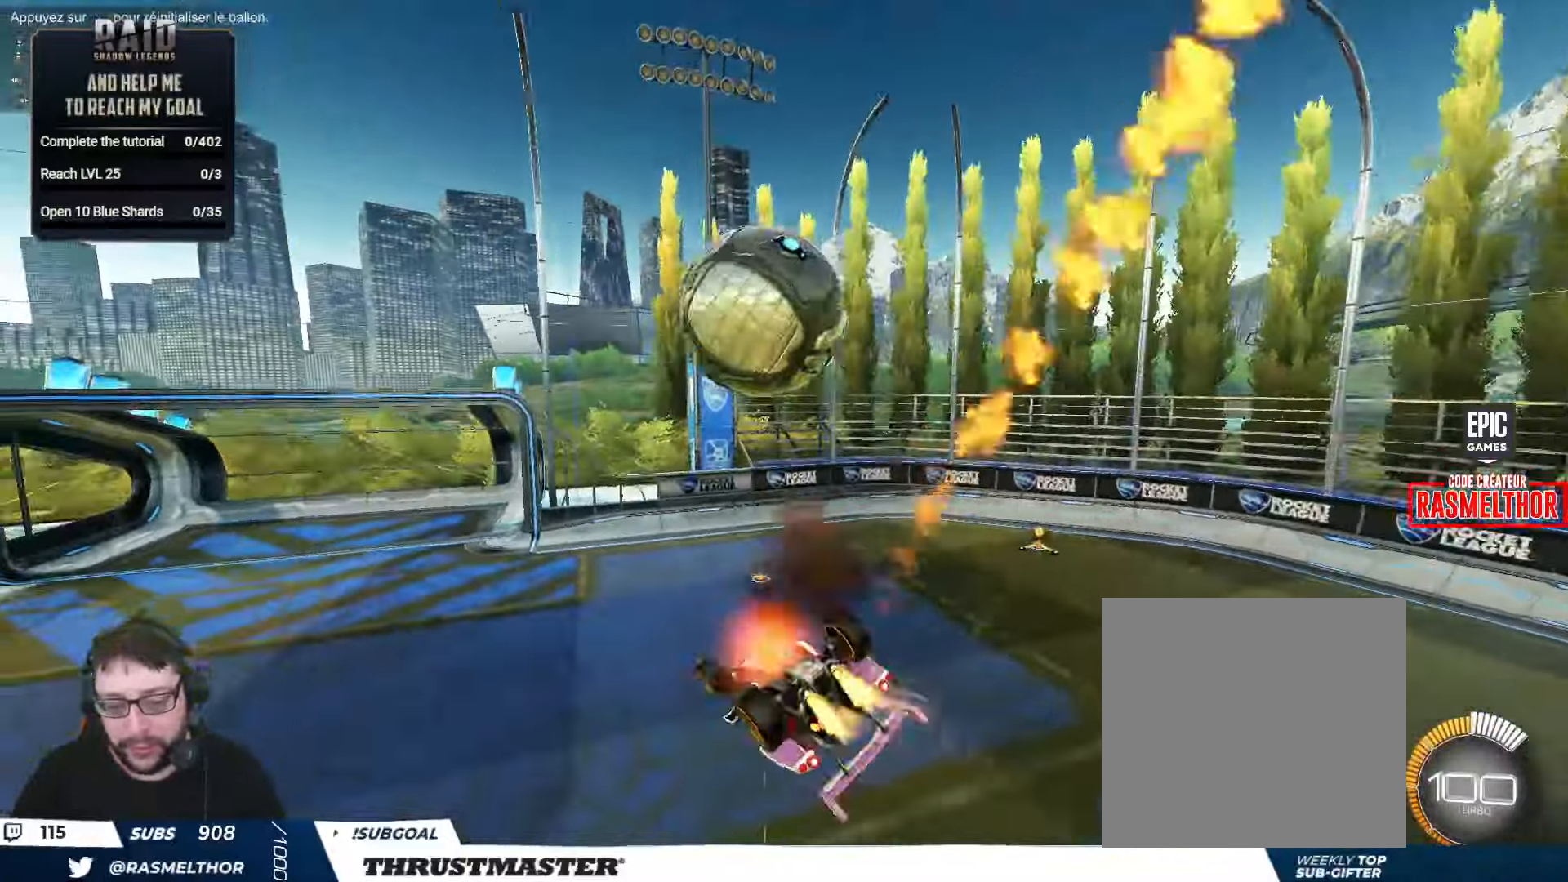
{"buttons": ["B", "R2"], "left_stick": "down", "right_stick": "center", "events": [[50, "L2", "up"], [50, "left_stick", "down-left"], [84, "A", "up"], [484, "left_stick", "down"]]}
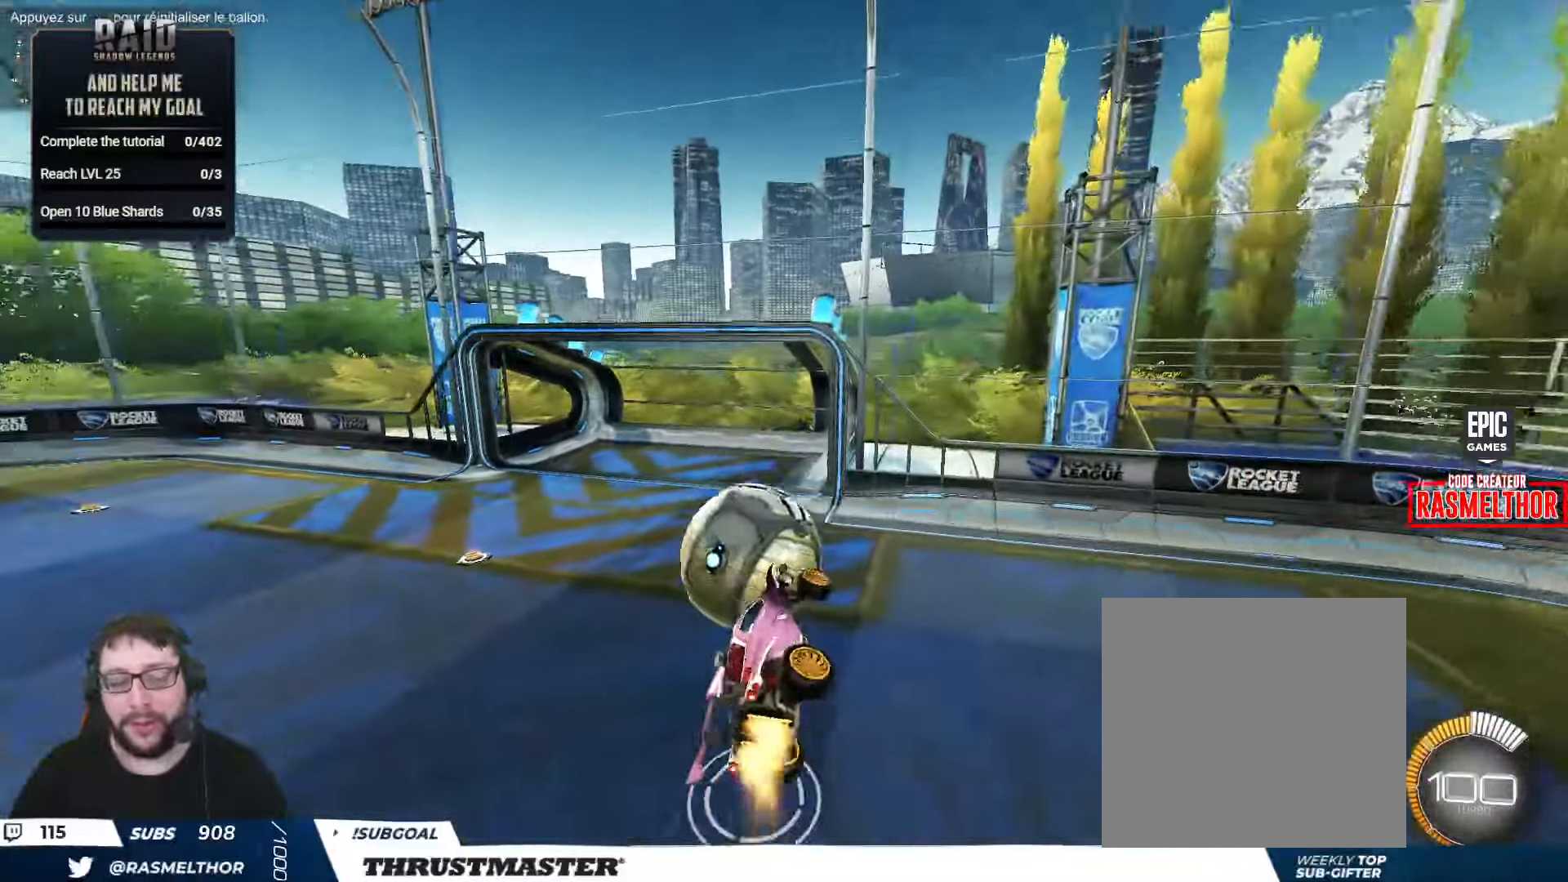
{"buttons": ["L2", "R2"], "left_stick": "right", "right_stick": "center", "events": [[167, "B", "up"], [250, "L2", "down"], [267, "left_stick", "right"]]}
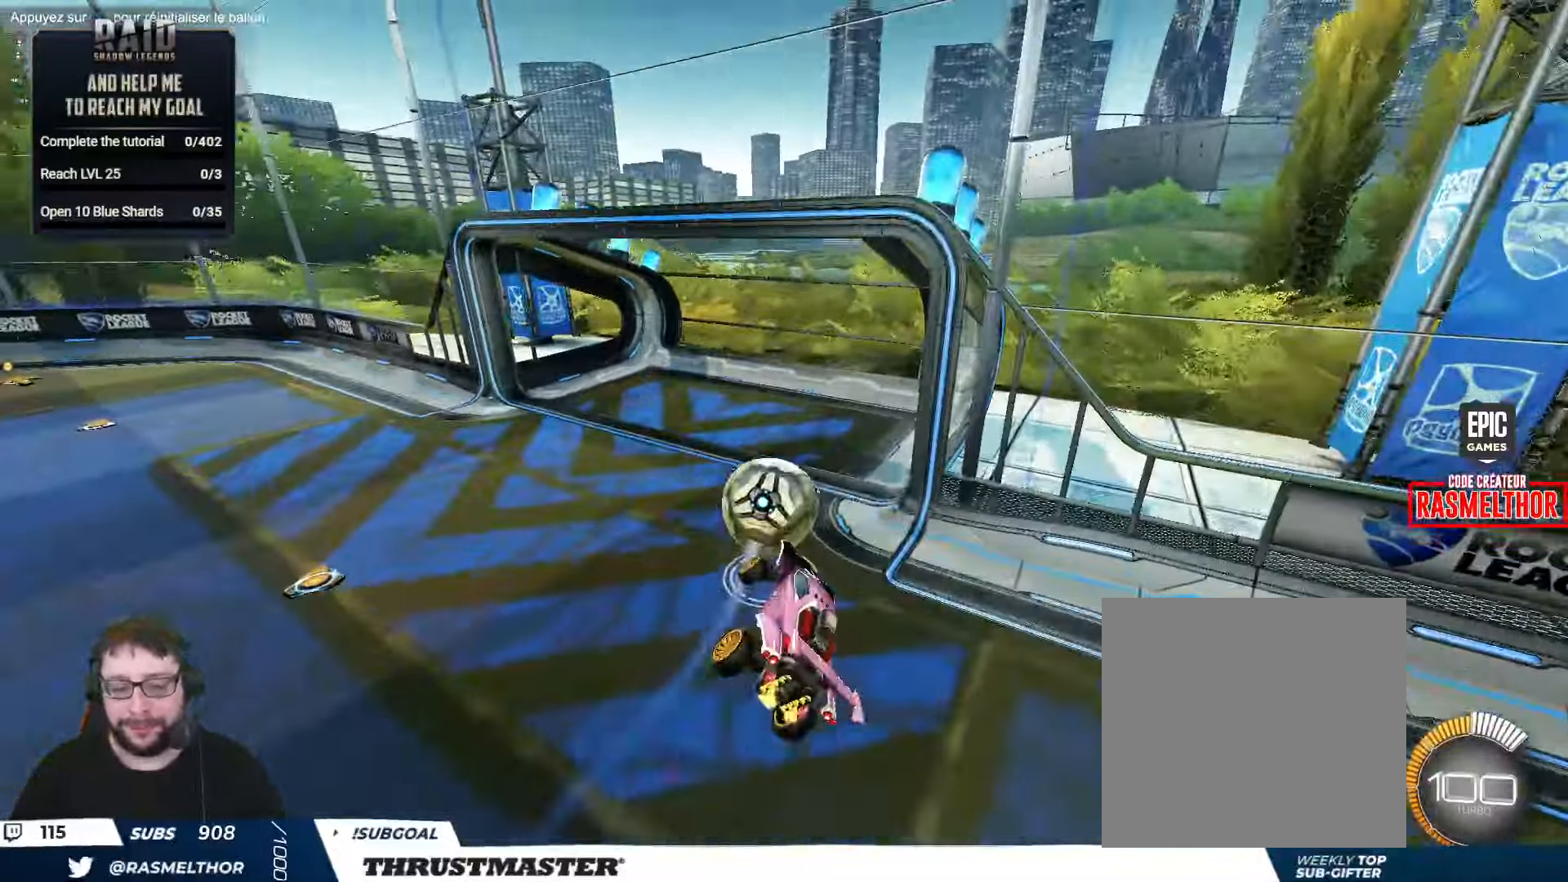
{"buttons": ["L2"], "left_stick": "down-right", "right_stick": "center", "events": [[17, "Y", "down"], [100, "Y", "up"], [167, "left_stick", "down-right"], [284, "left_stick", "right"], [334, "R2", "up"], [450, "left_stick", "down-right"]]}
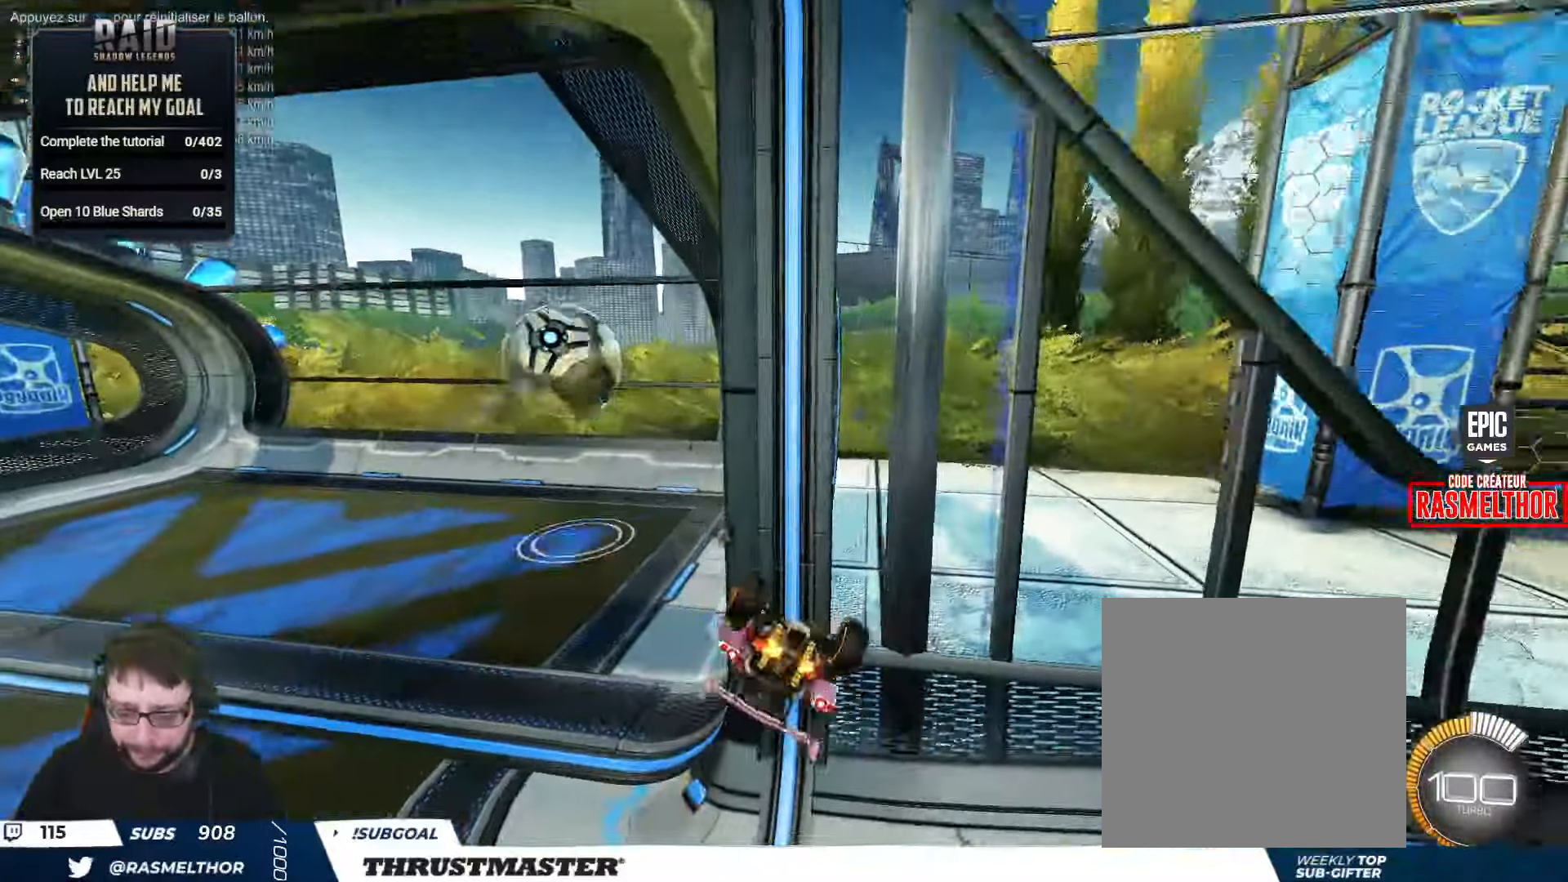
{"buttons": ["R2"], "left_stick": "center", "right_stick": "center", "events": [[100, "R2", "down"], [167, "left_stick", "right"], [234, "Y", "down"], [267, "L2", "up"], [284, "Y", "up"], [284, "left_stick", "center"]]}
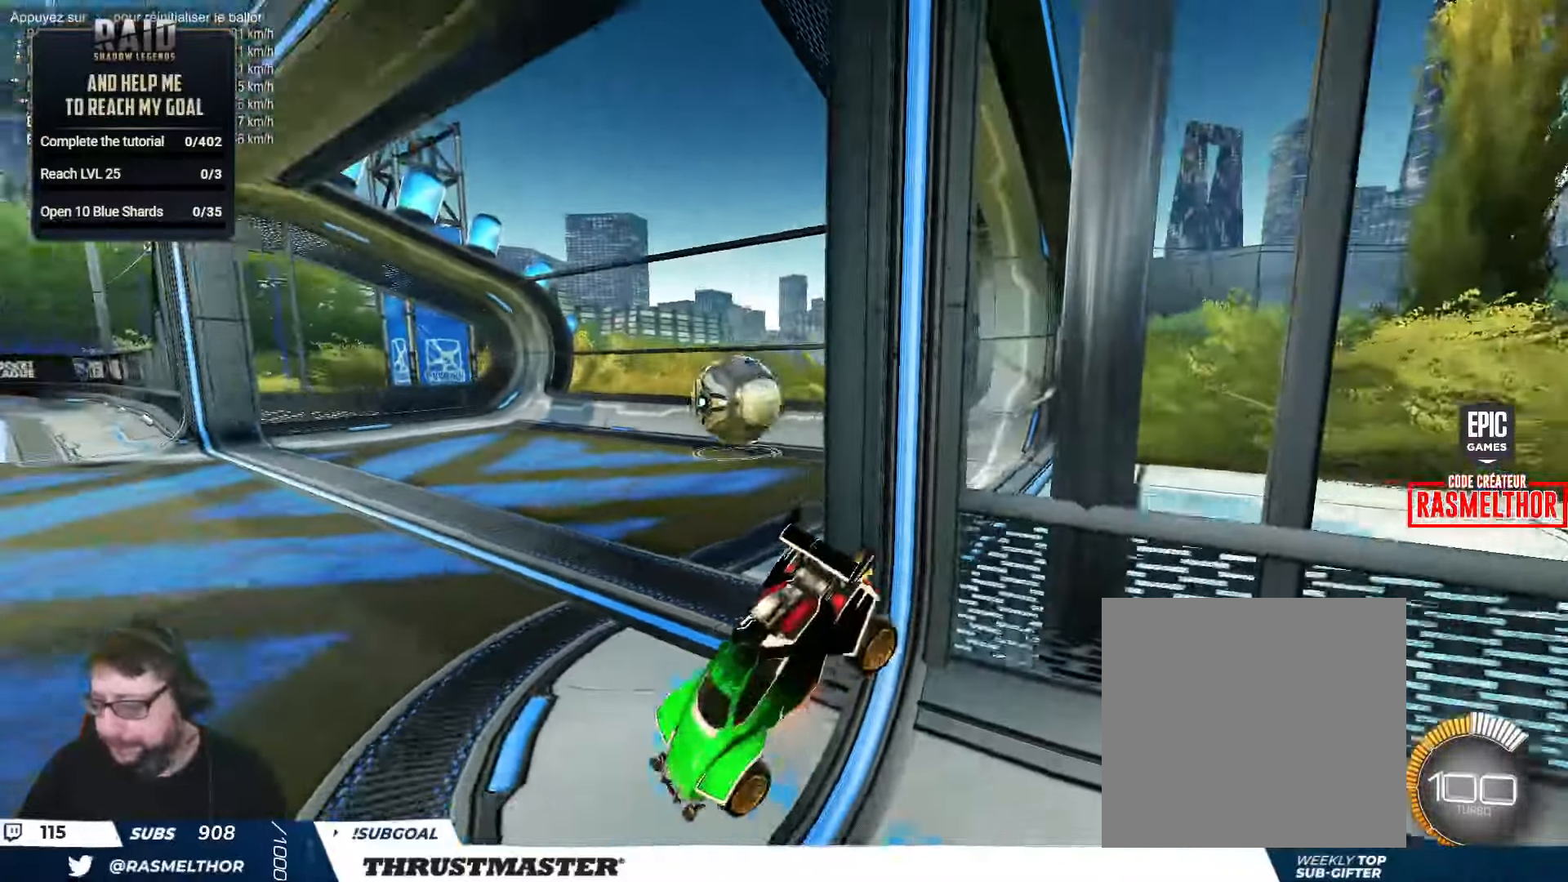
{"buttons": ["B", "Y", "R2"], "left_stick": "right", "right_stick": "center", "events": [[434, "left_stick", "right"], [467, "B", "down"], [484, "Y", "down"]]}
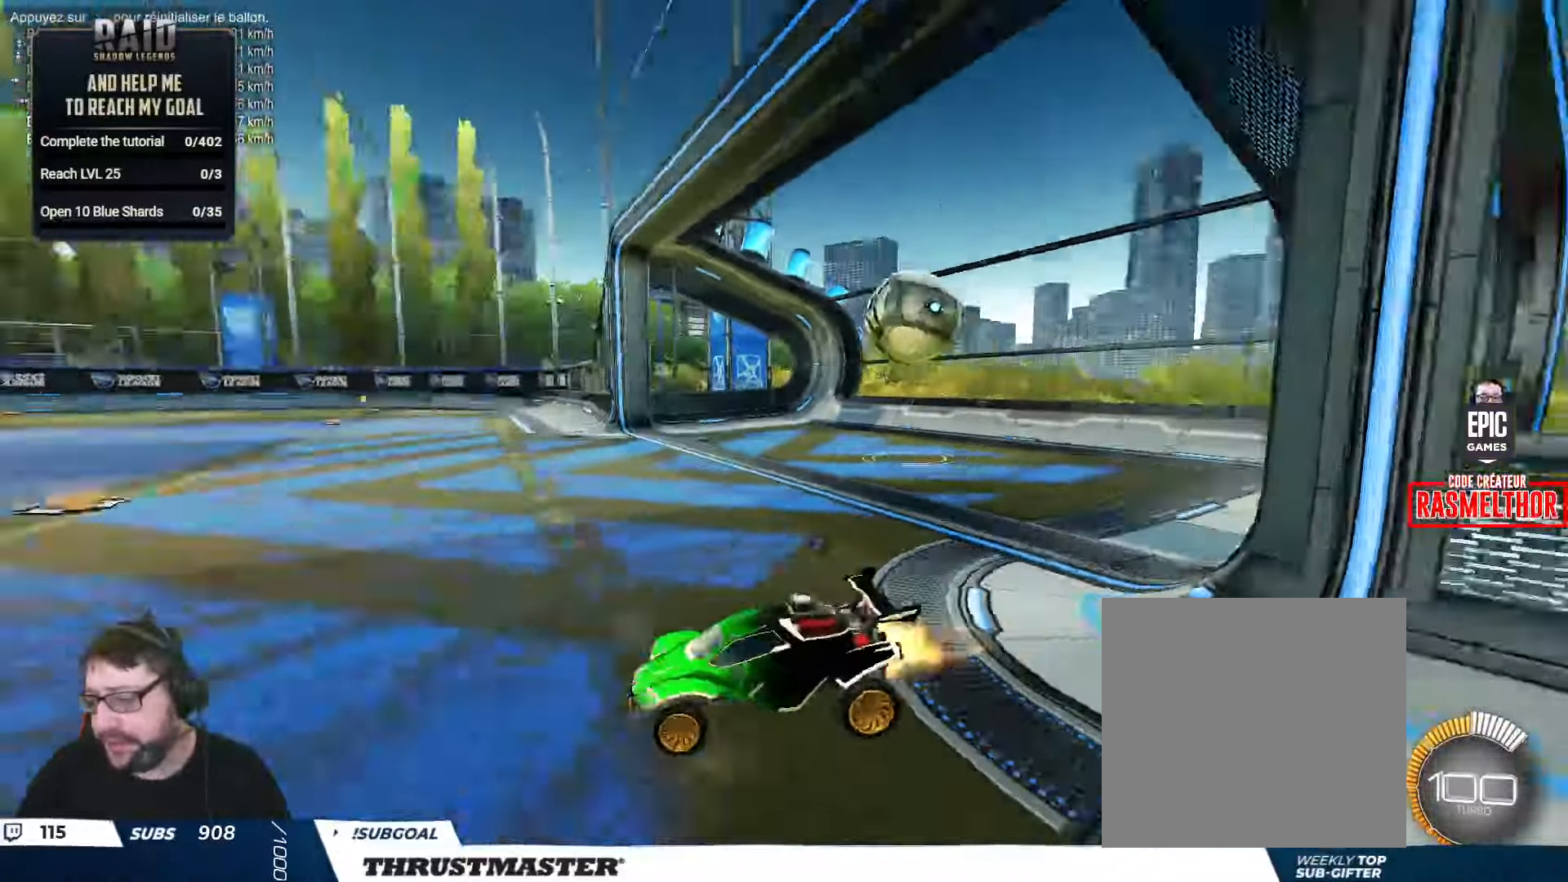
{"buttons": [], "left_stick": "down", "right_stick": "center", "events": [[67, "B", "up"], [84, "Y", "up"], [117, "R2", "up"], [150, "left_stick", "down"]]}